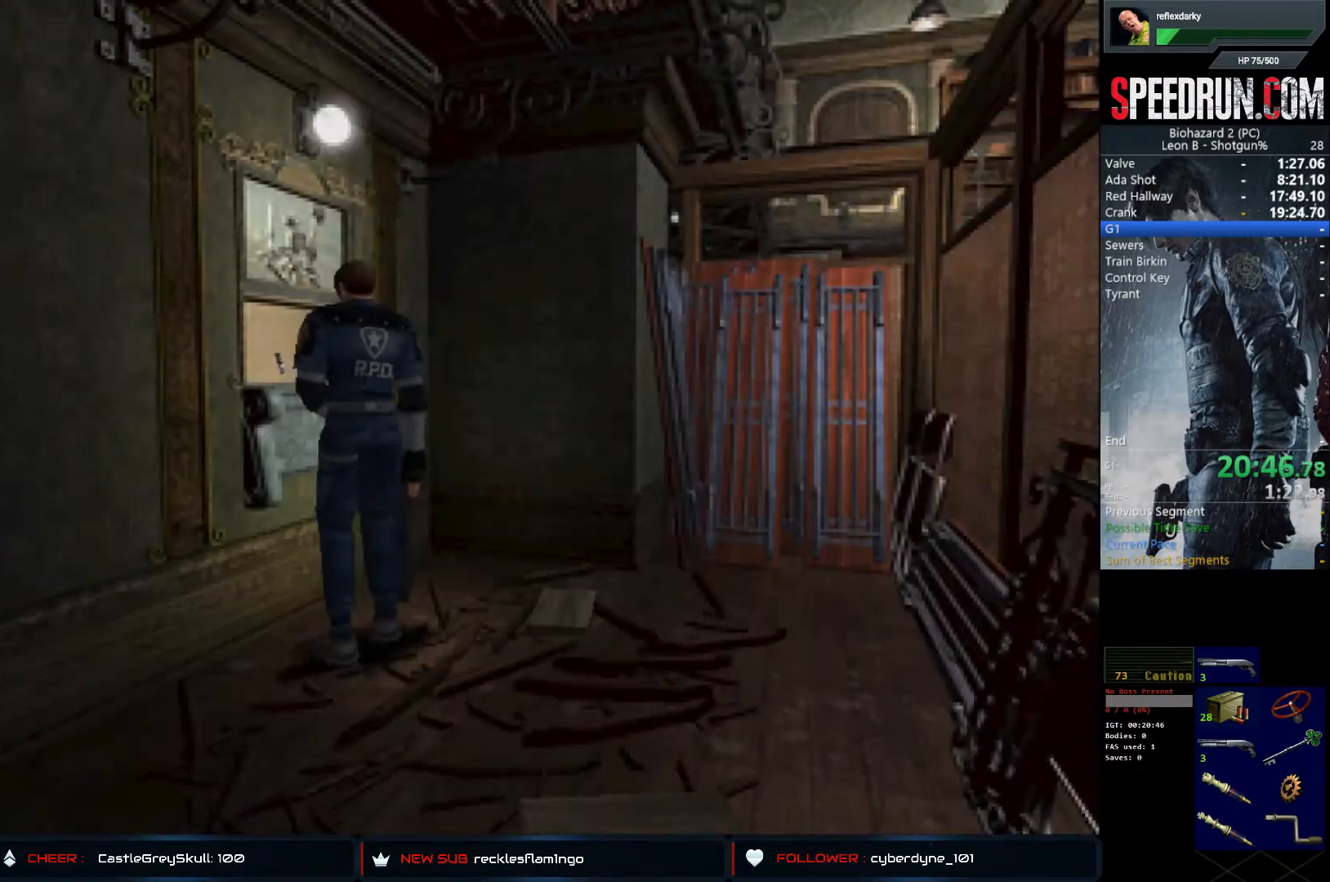
Gameplay with a controller (PlayStation layout); each line is a JSON object with the inputs held at the frame after it. "events" lists button and stick changes between this image and that frame as [ms after this image, input, new state], when the widget could be followed in between. Not read: L1 L3 R1 R3.
{"buttons": ["SQUARE", "DPAD_LEFT"], "left_stick": "center", "right_stick": "center", "events": []}
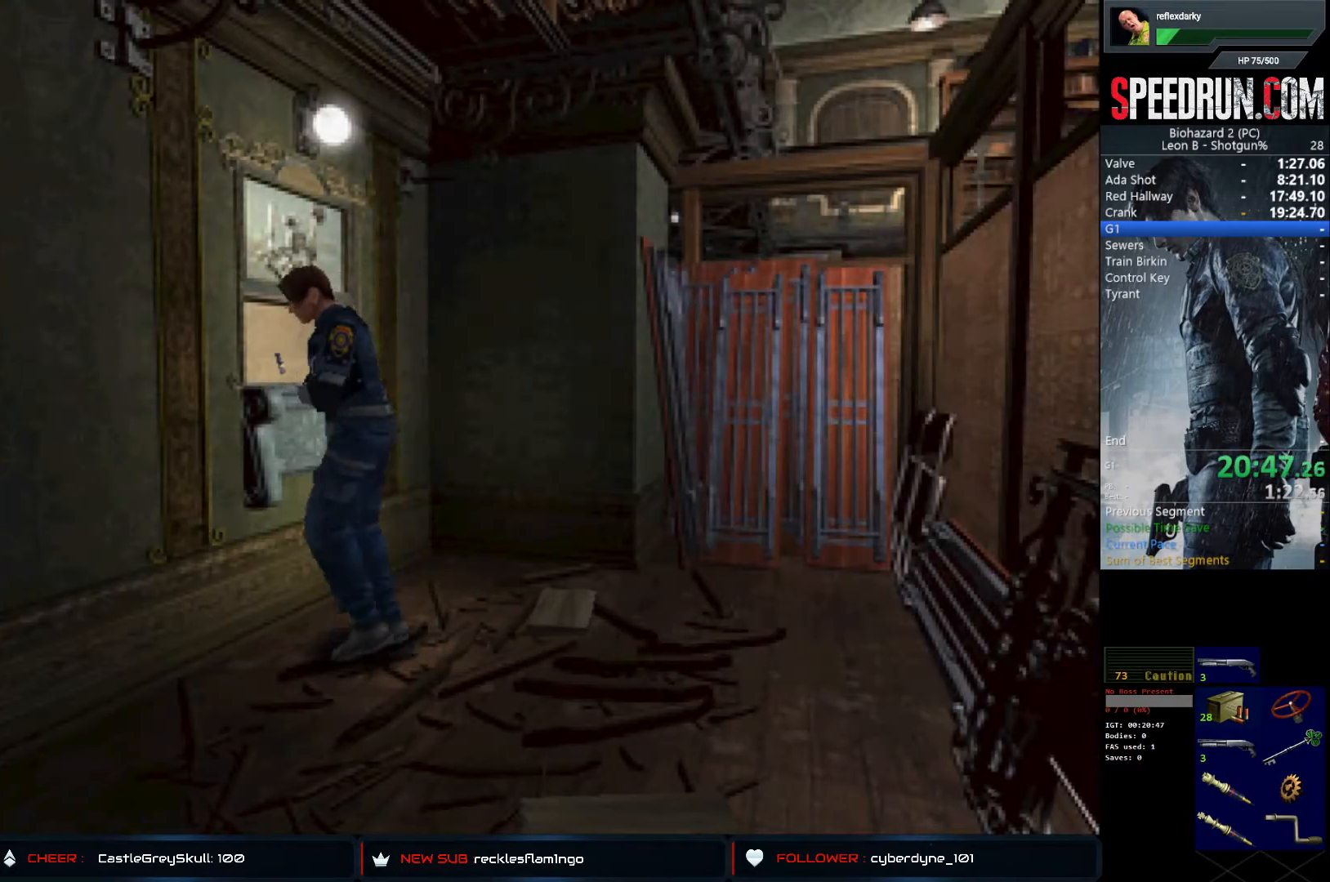
{"buttons": ["SQUARE", "DPAD_UP", "DPAD_LEFT"], "left_stick": "center", "right_stick": "center", "events": [[17, "DPAD_UP", "down"]]}
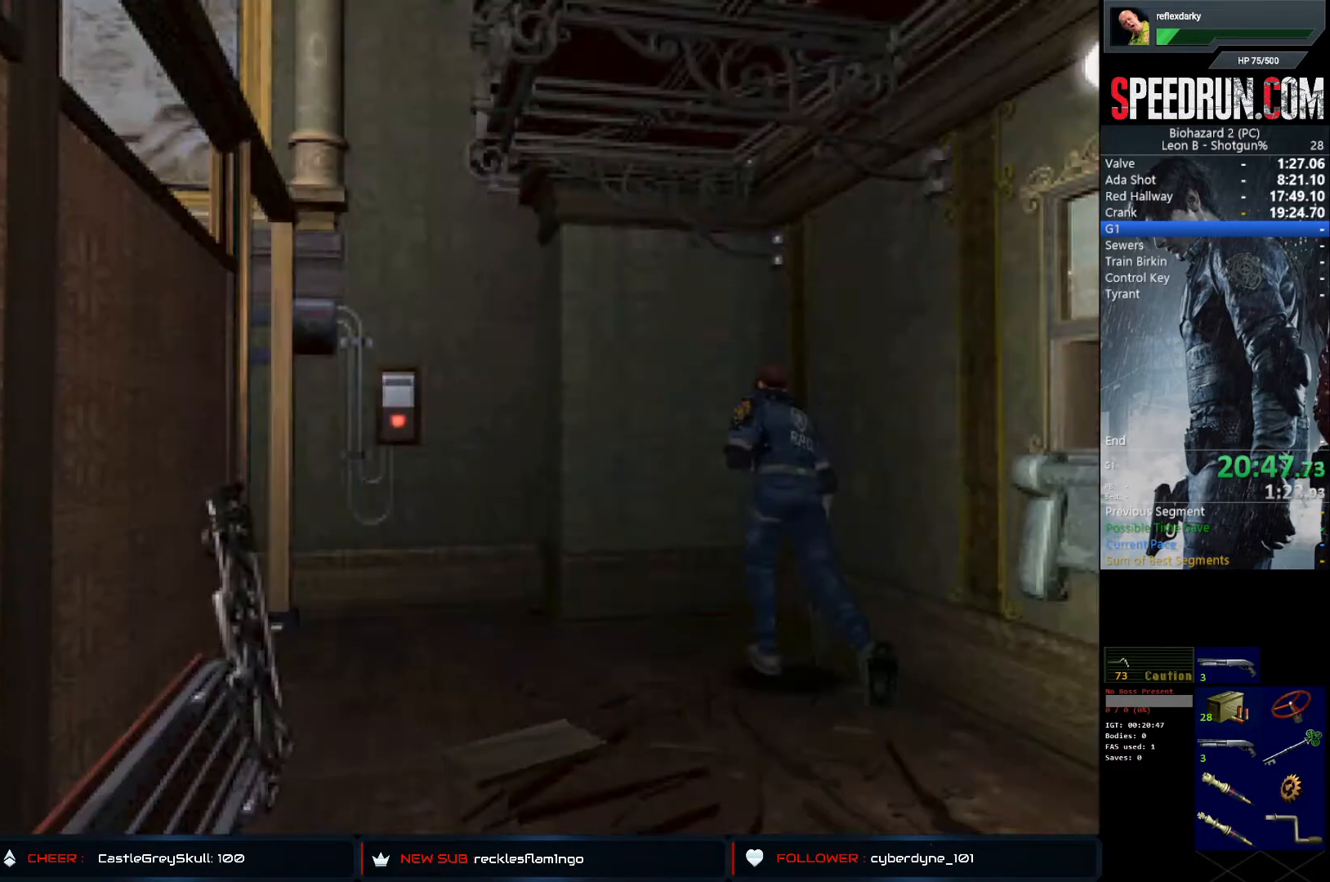
{"buttons": ["SQUARE", "DPAD_UP", "DPAD_LEFT"], "left_stick": "center", "right_stick": "center", "events": []}
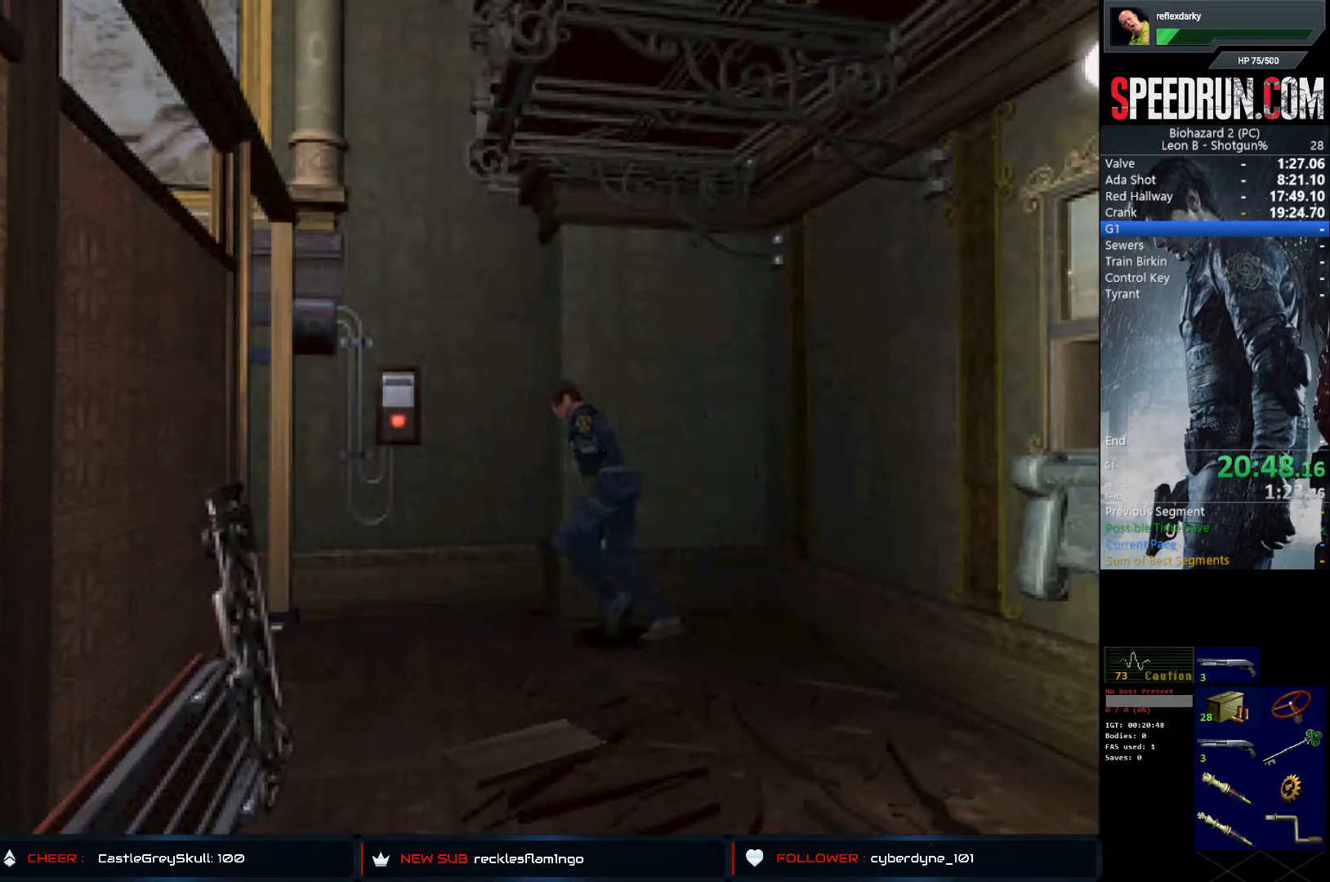
{"buttons": ["SQUARE", "DPAD_UP", "DPAD_LEFT"], "left_stick": "center", "right_stick": "center", "events": []}
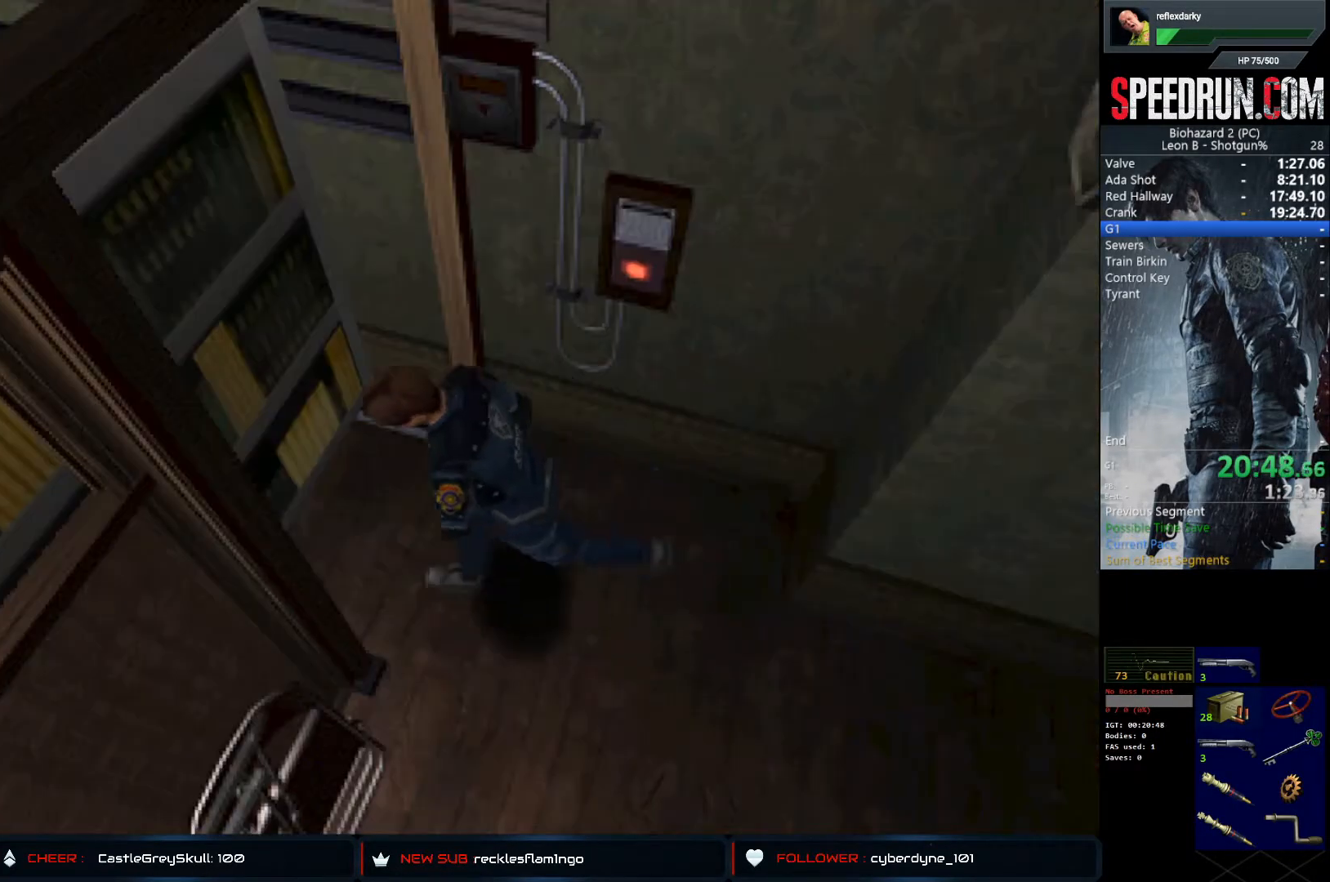
{"buttons": ["SQUARE", "TRIANGLE"], "left_stick": "center", "right_stick": "center", "events": [[433, "DPAD_LEFT", "up"], [450, "TRIANGLE", "down"], [483, "DPAD_UP", "up"]]}
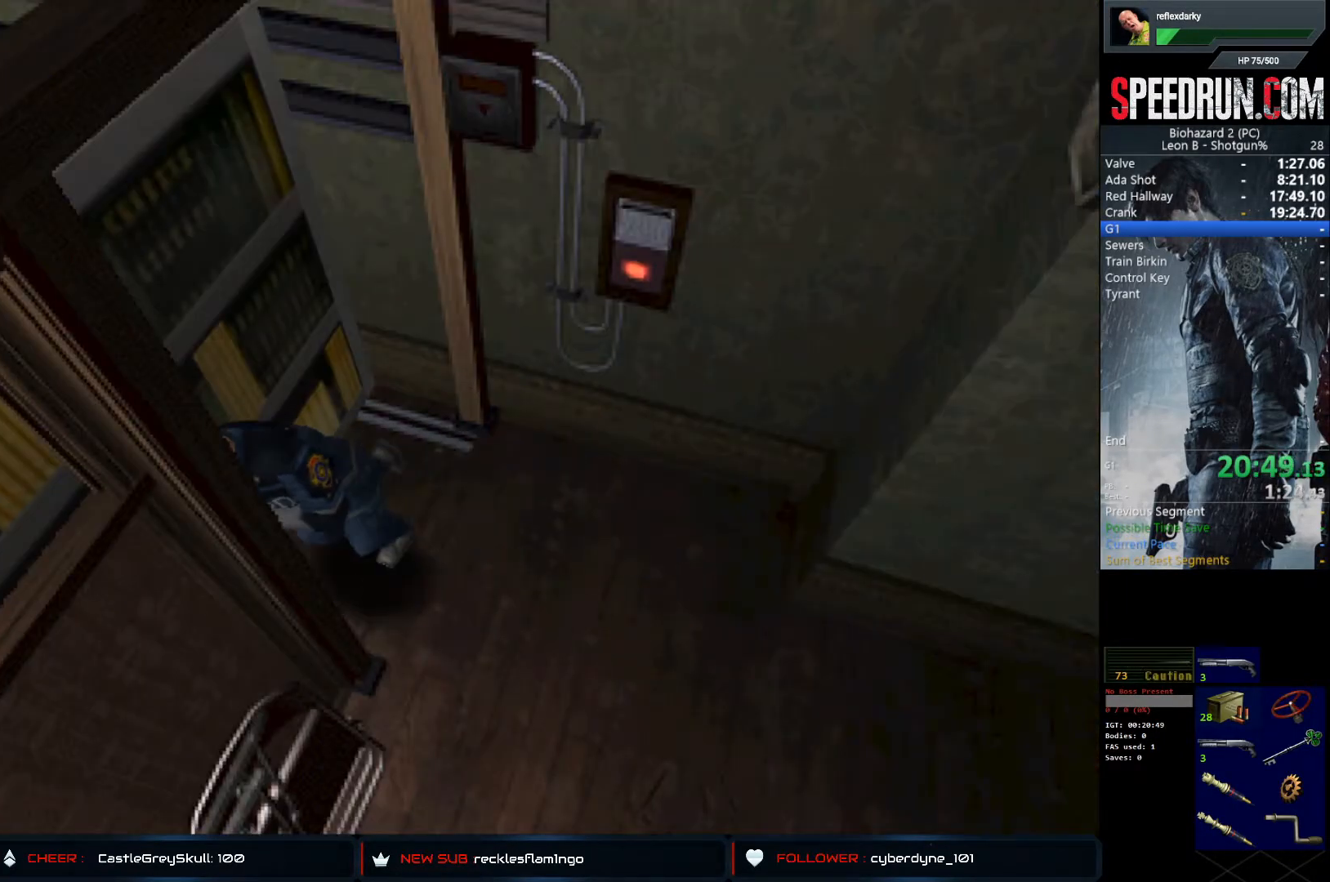
{"buttons": [], "left_stick": "center", "right_stick": "center", "events": [[117, "TRIANGLE", "up"], [150, "SQUARE", "up"]]}
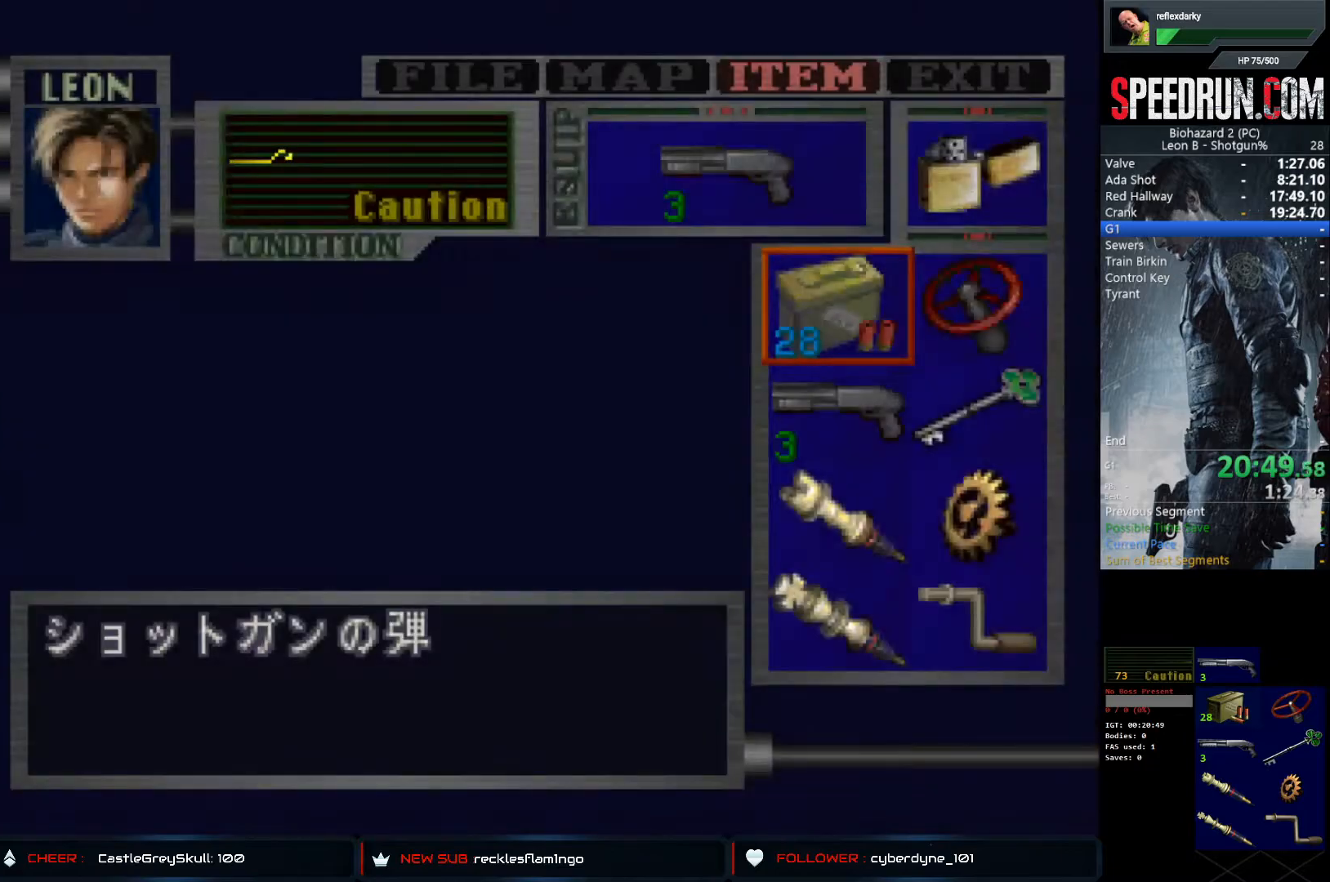
{"buttons": [], "left_stick": "center", "right_stick": "center", "events": []}
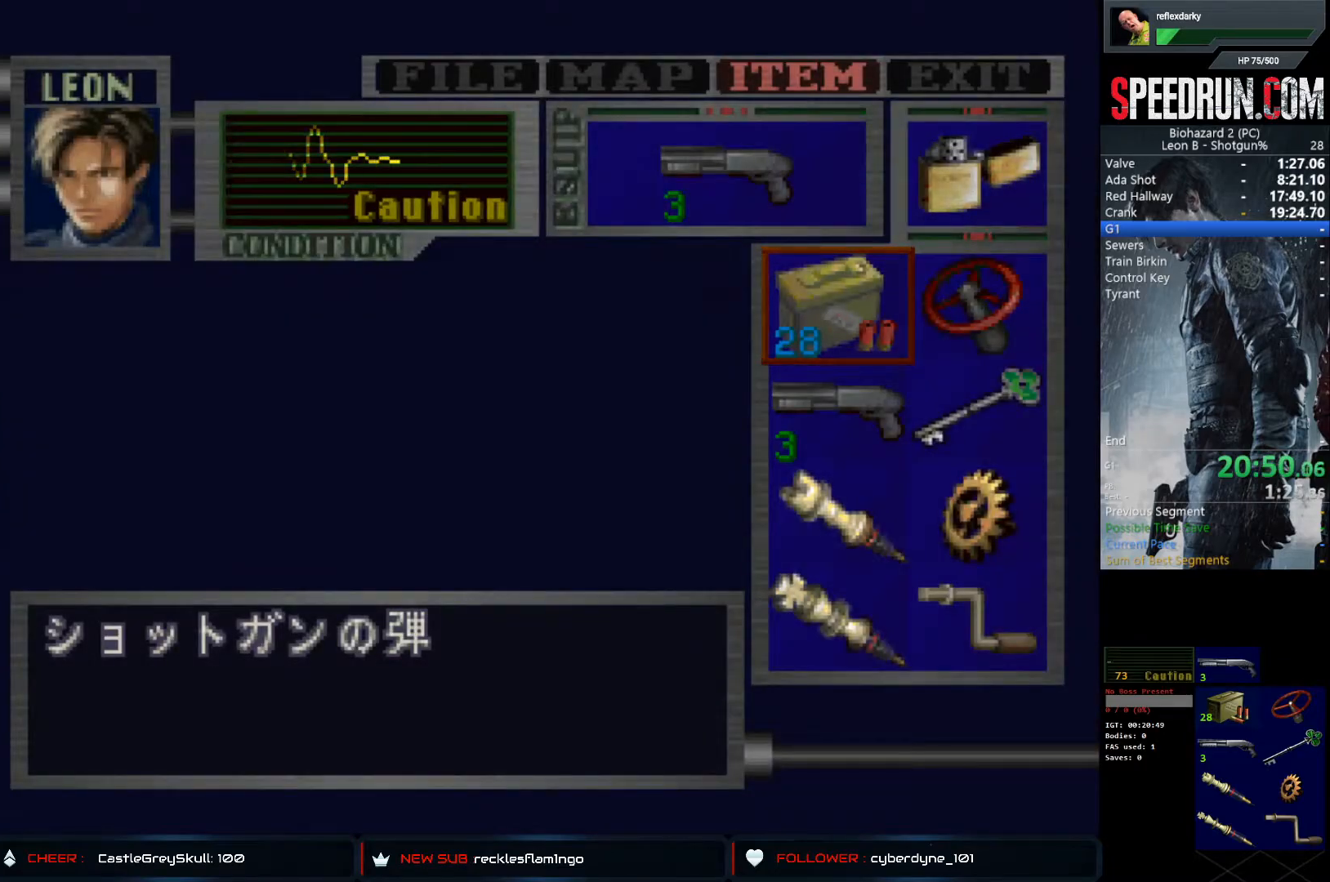
{"buttons": [], "left_stick": "center", "right_stick": "center", "events": []}
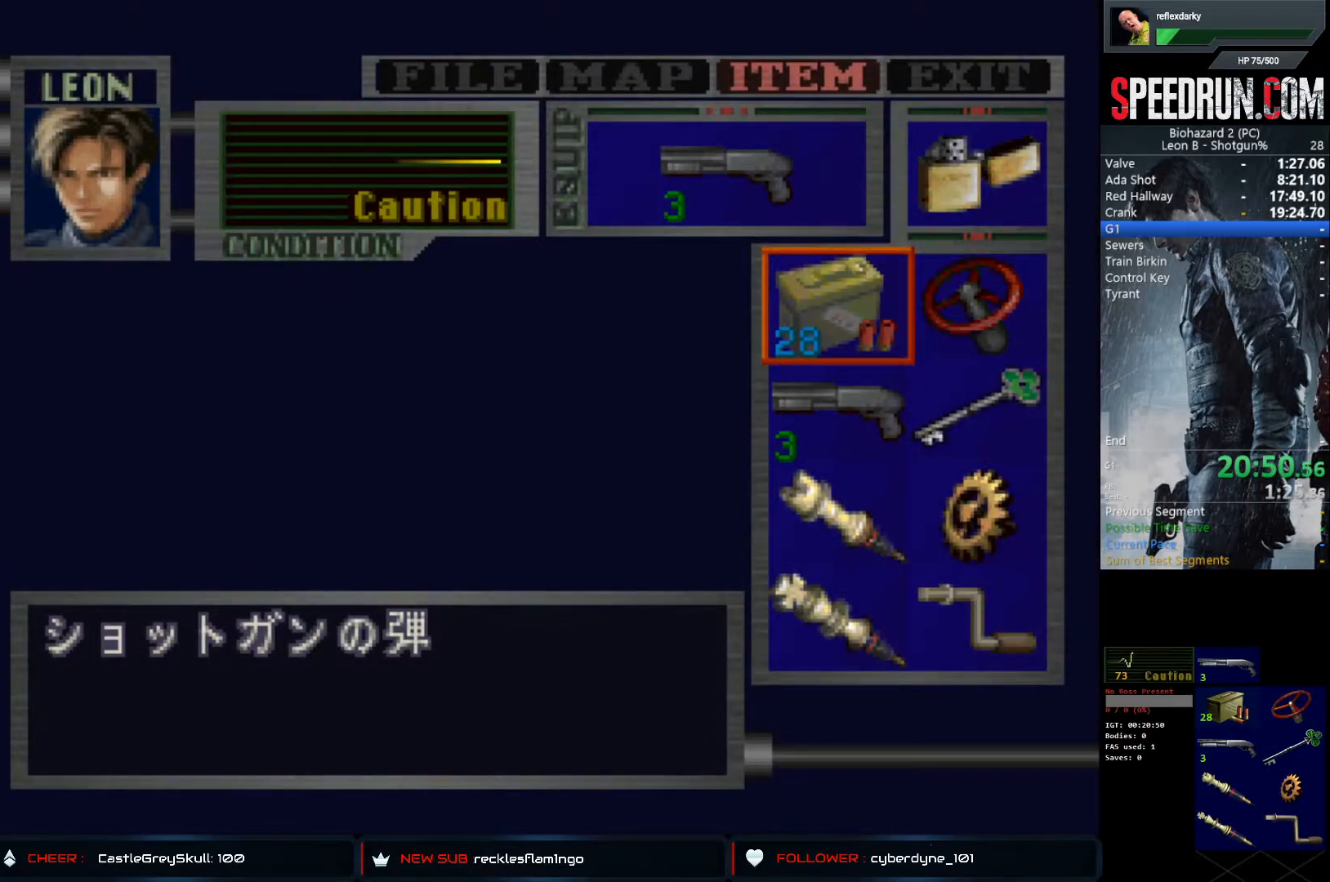
{"buttons": [], "left_stick": "center", "right_stick": "center", "events": []}
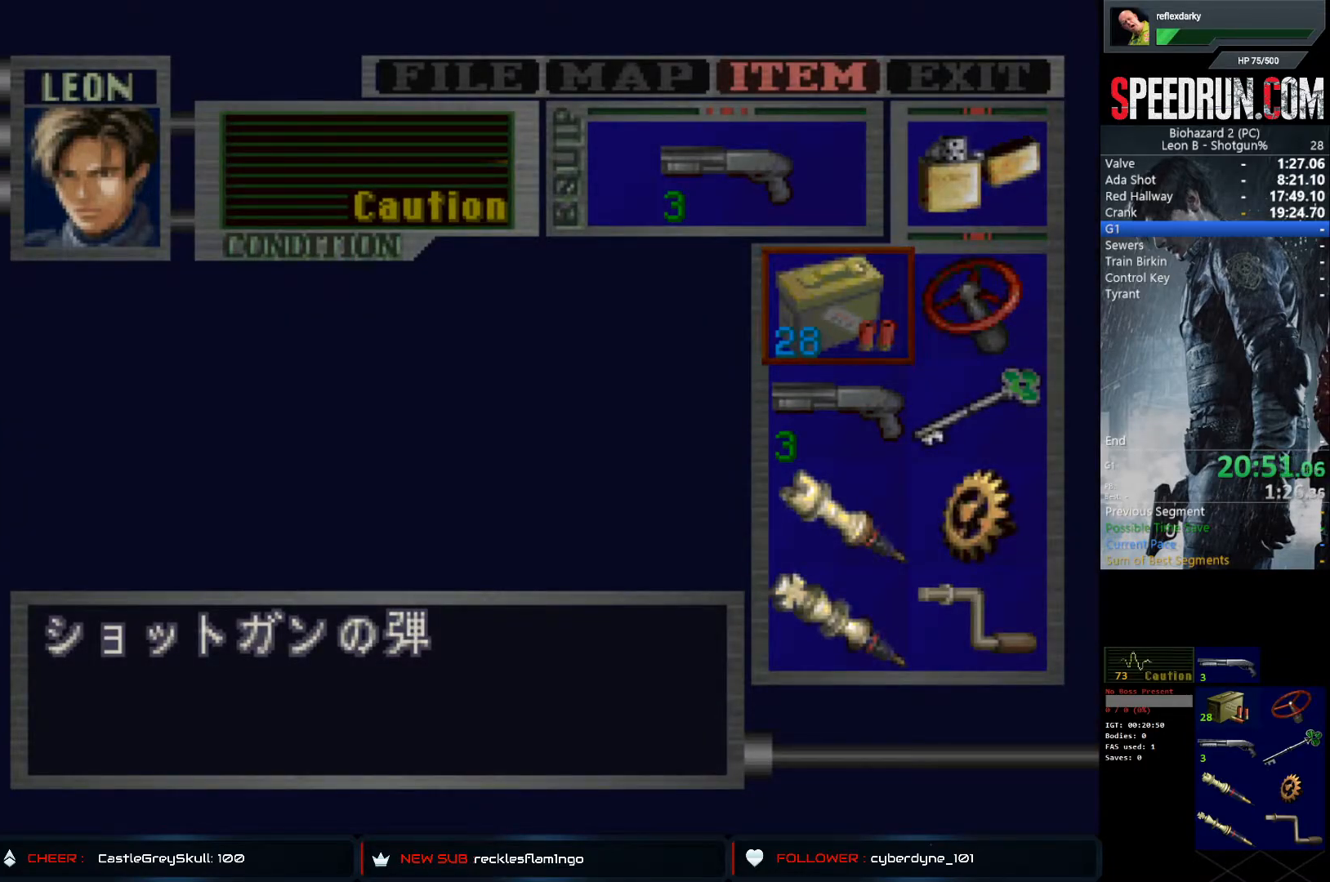
{"buttons": [], "left_stick": "center", "right_stick": "center", "events": []}
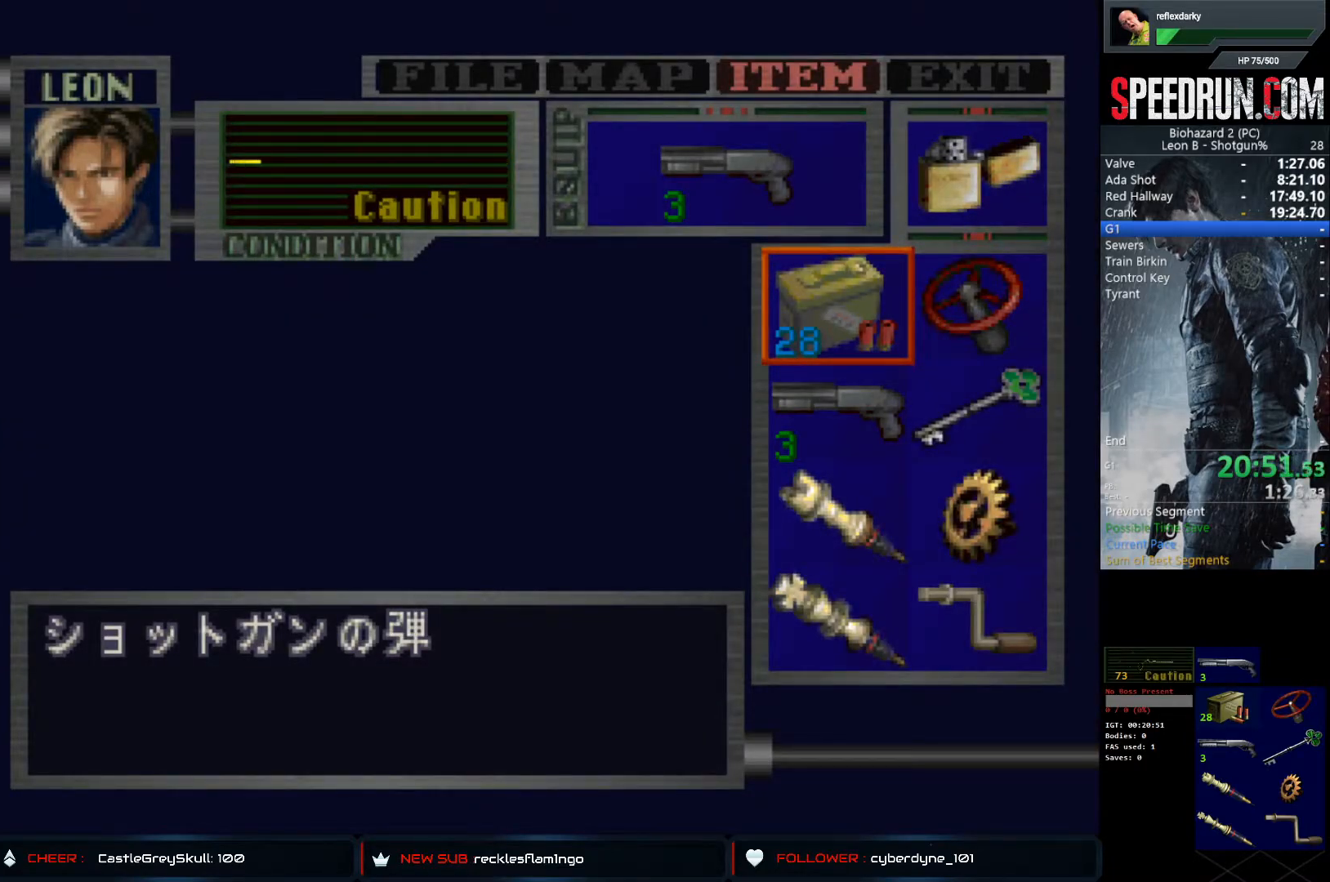
{"buttons": ["SQUARE", "DPAD_UP", "DPAD_RIGHT"], "left_stick": "center", "right_stick": "center", "events": [[217, "TRIANGLE", "down"], [317, "DPAD_UP", "down"], [317, "SQUARE", "down"], [317, "TRIANGLE", "up"], [333, "DPAD_RIGHT", "down"]]}
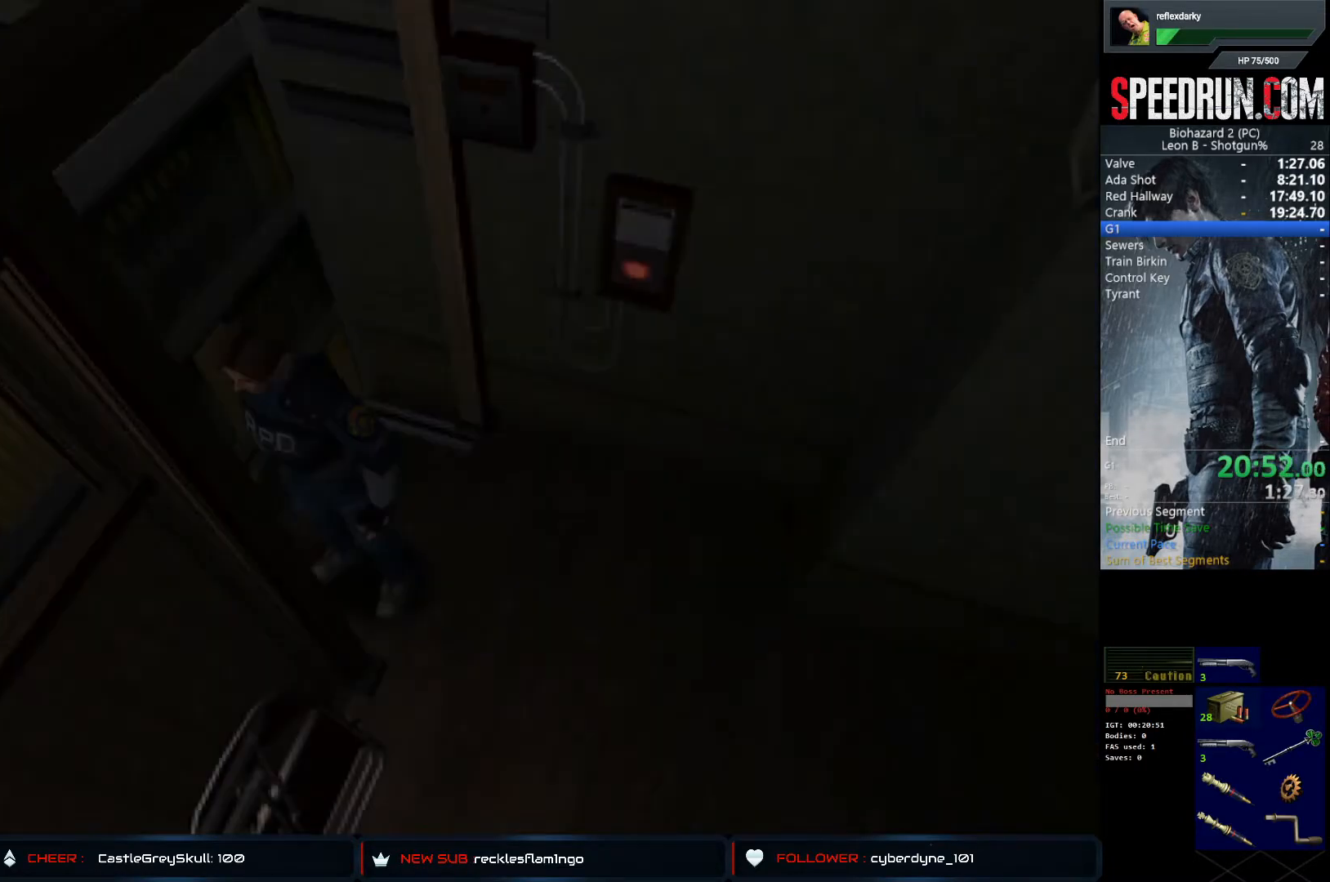
{"buttons": ["SQUARE", "DPAD_UP", "DPAD_LEFT"], "left_stick": "center", "right_stick": "center", "events": [[267, "DPAD_RIGHT", "up"], [317, "DPAD_LEFT", "down"]]}
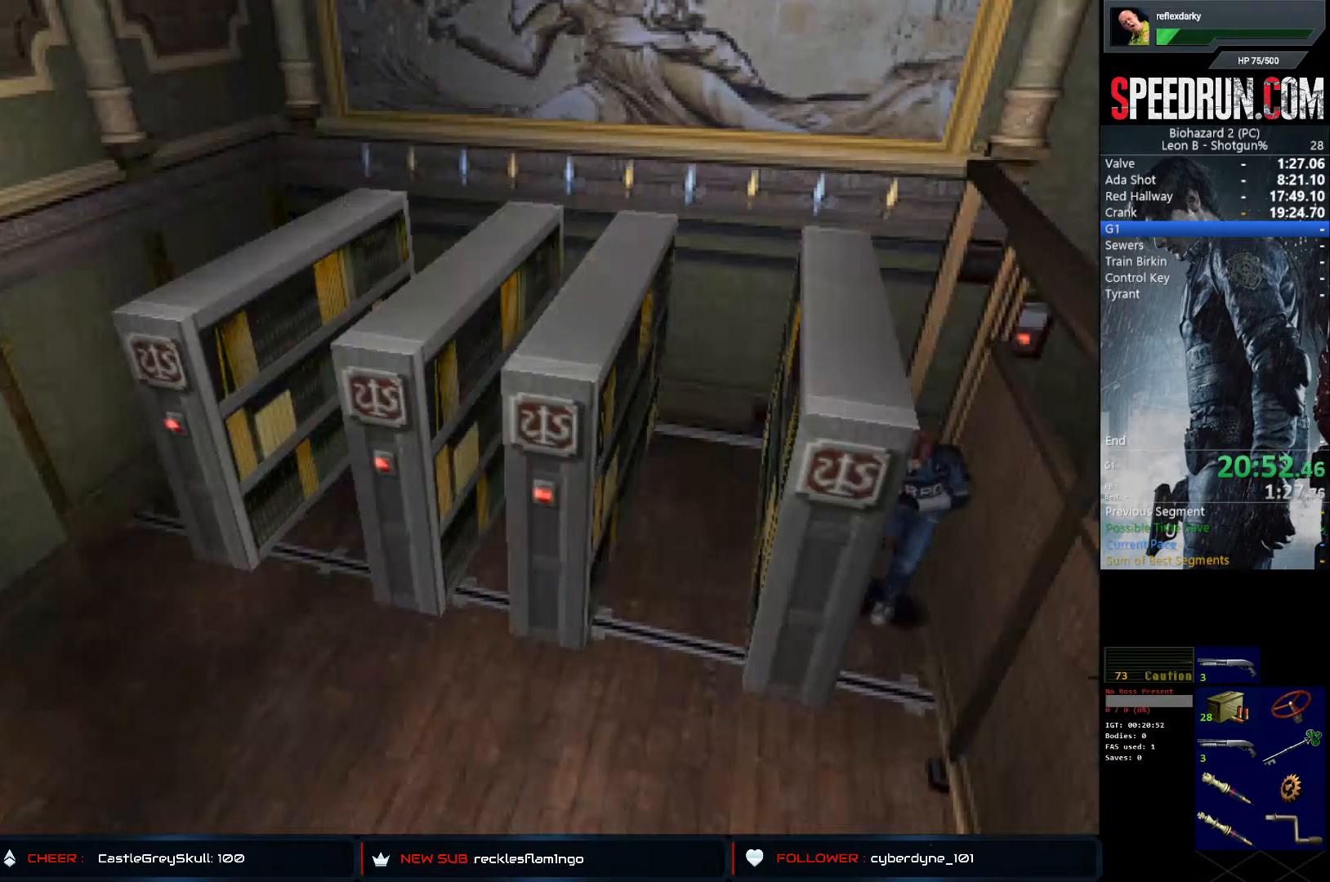
{"buttons": ["SQUARE", "DPAD_UP", "DPAD_RIGHT"], "left_stick": "center", "right_stick": "center", "events": [[133, "DPAD_LEFT", "up"], [167, "DPAD_RIGHT", "down"]]}
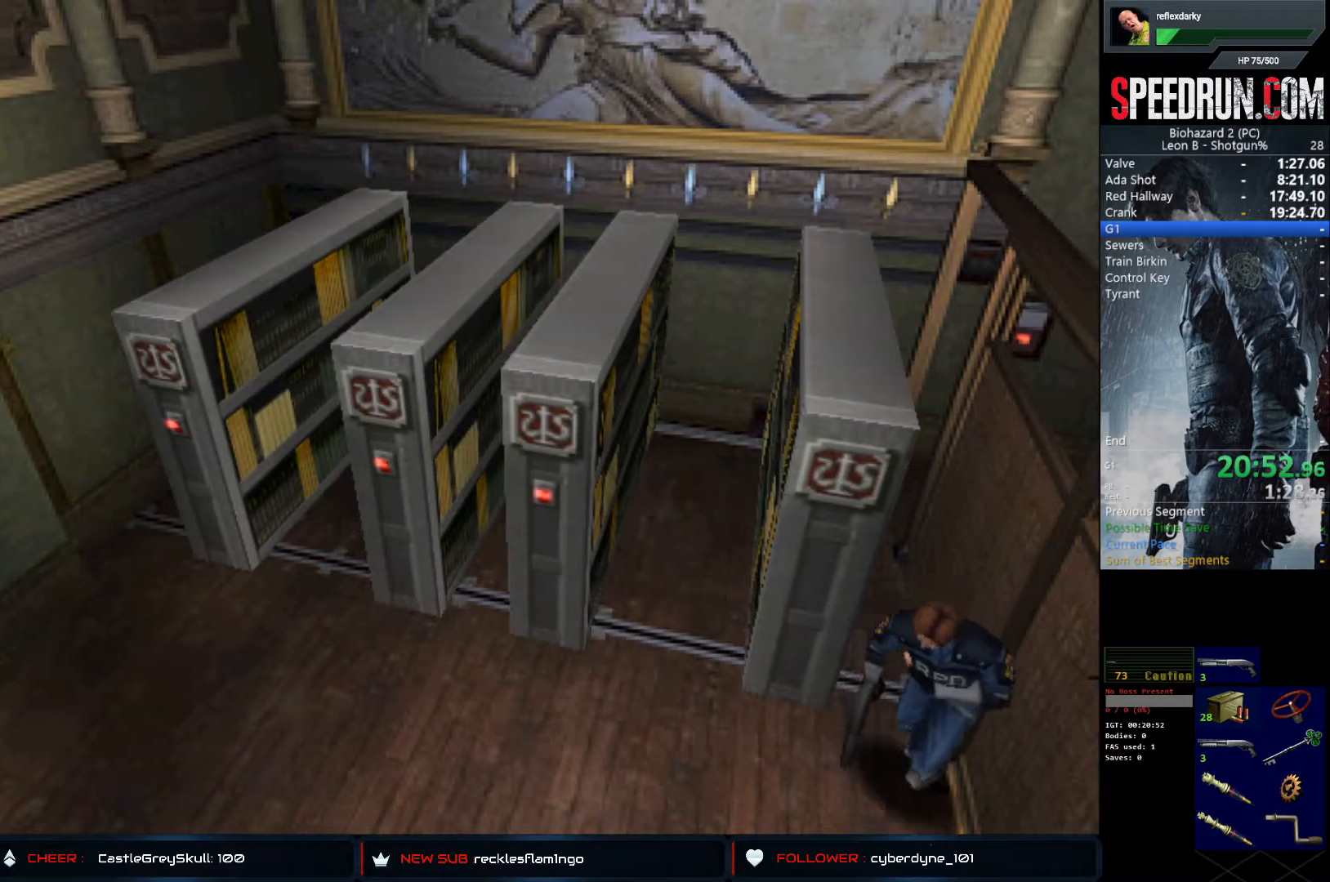
{"buttons": ["SQUARE", "DPAD_UP"], "left_stick": "center", "right_stick": "center", "events": [[317, "DPAD_RIGHT", "up"]]}
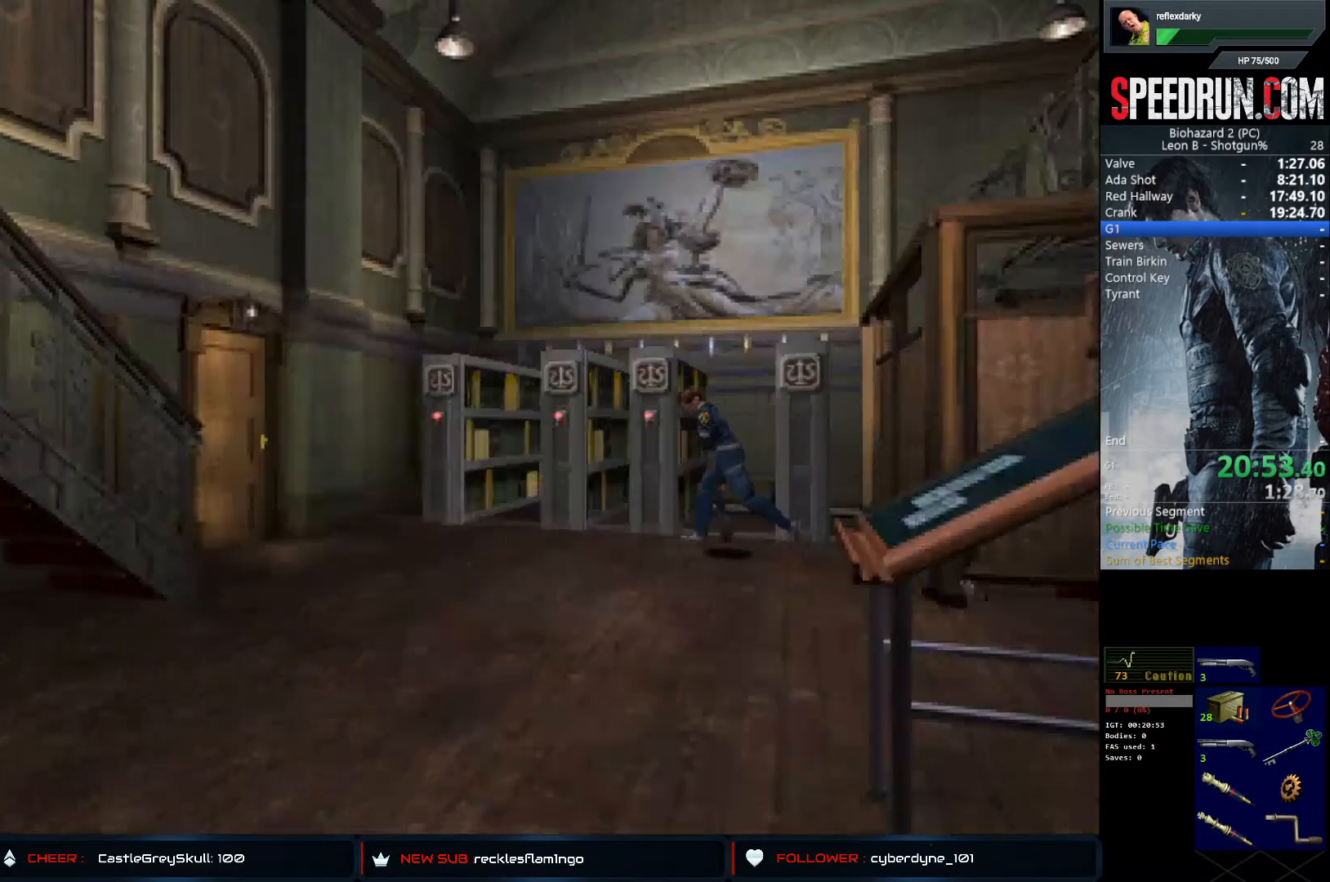
{"buttons": ["SQUARE", "DPAD_UP"], "left_stick": "center", "right_stick": "center", "events": []}
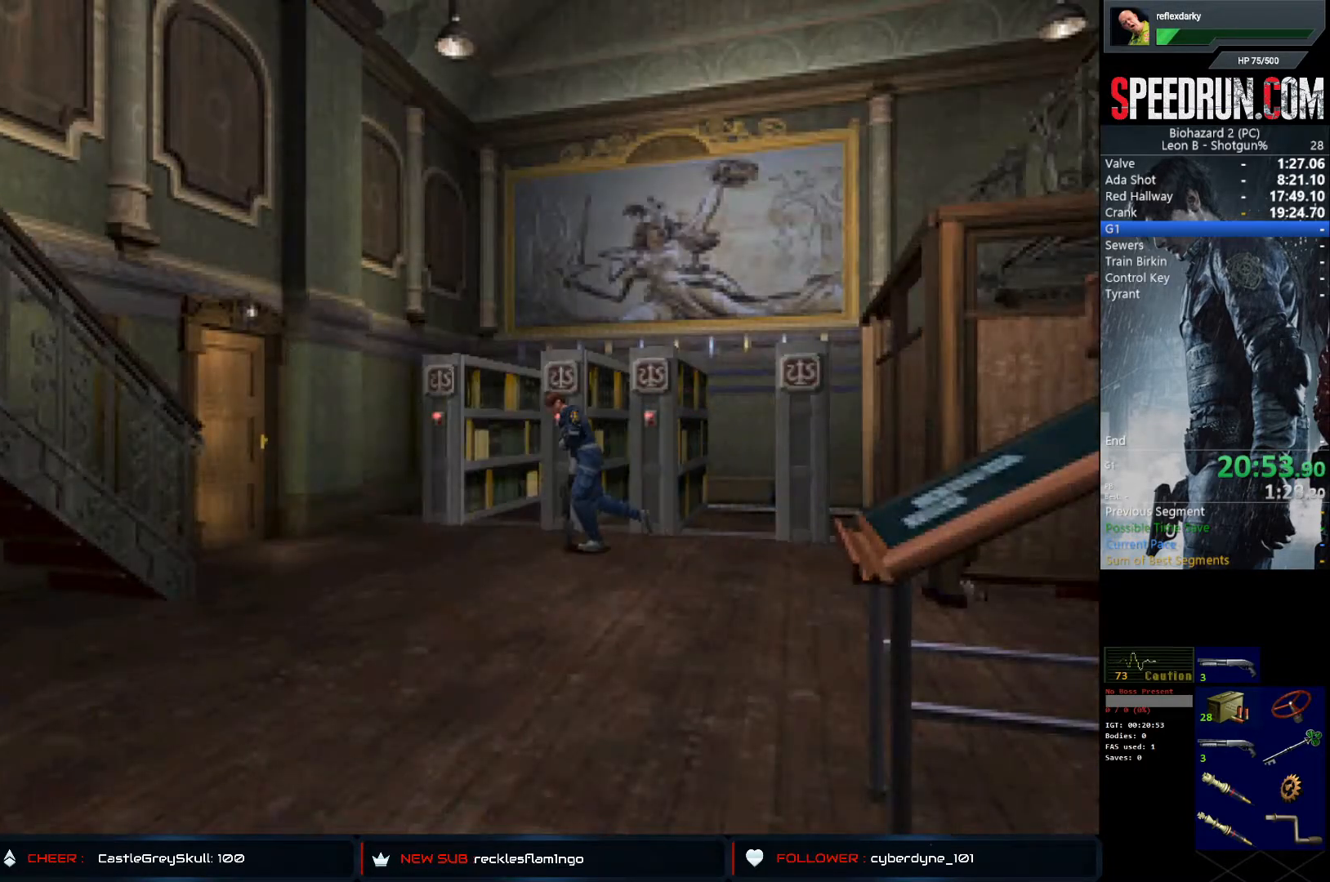
{"buttons": ["SQUARE", "DPAD_UP"], "left_stick": "center", "right_stick": "center", "events": [[17, "DPAD_LEFT", "down"], [250, "DPAD_LEFT", "up"]]}
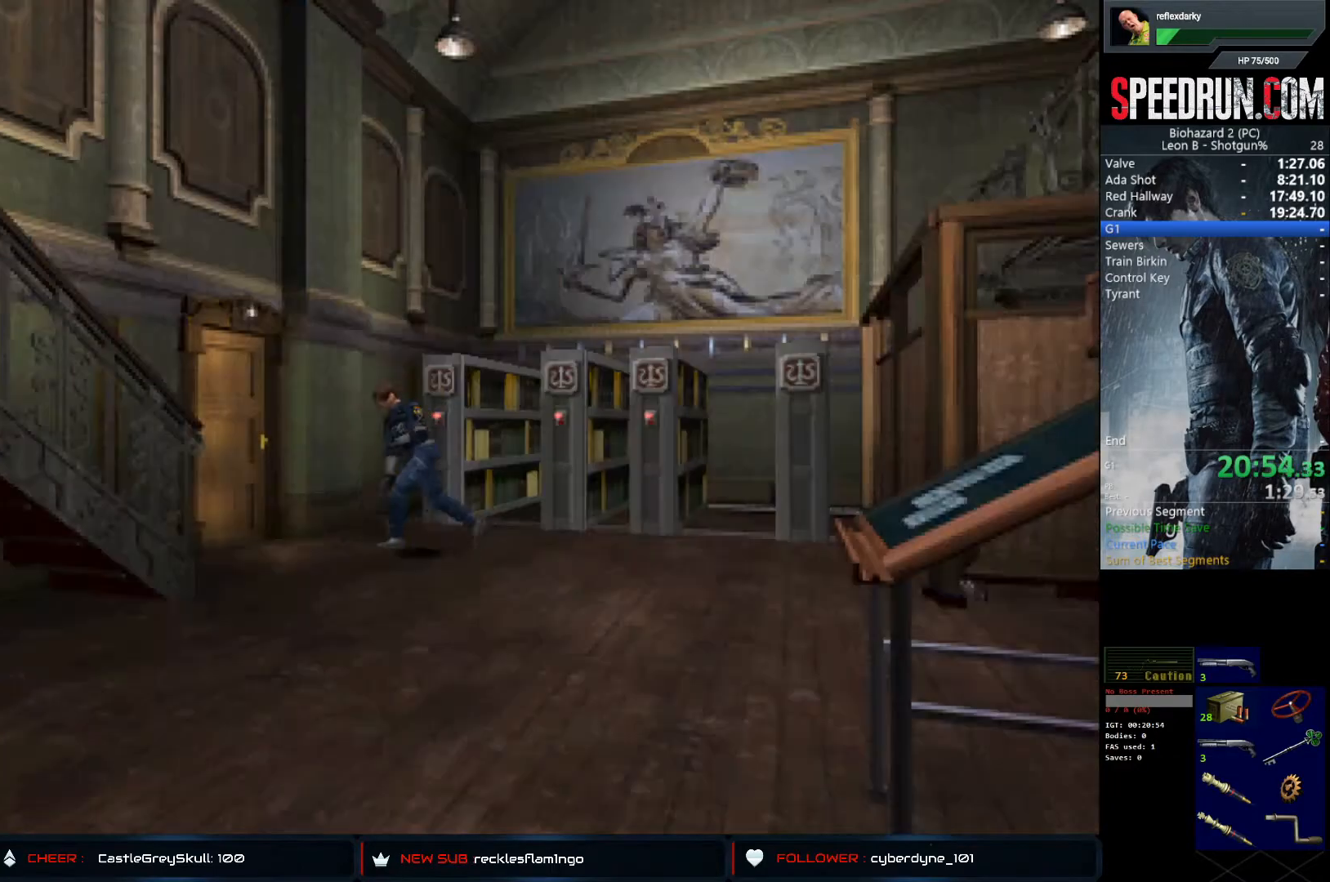
{"buttons": ["SQUARE", "DPAD_UP", "DPAD_LEFT"], "left_stick": "center", "right_stick": "center", "events": [[150, "DPAD_RIGHT", "down"], [283, "DPAD_RIGHT", "up"], [400, "DPAD_LEFT", "down"]]}
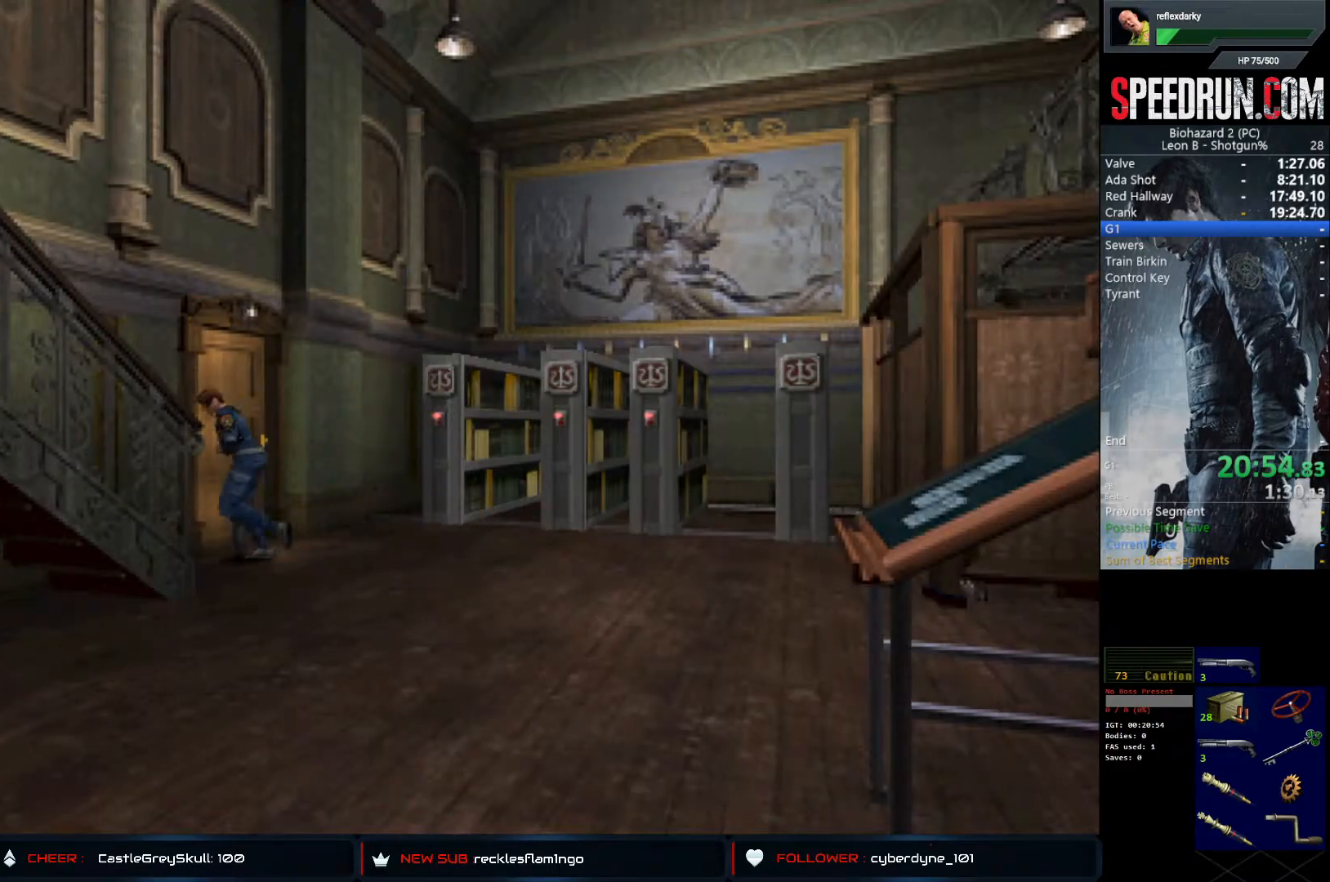
{"buttons": ["SQUARE", "DPAD_UP"], "left_stick": "center", "right_stick": "center", "events": [[367, "CROSS", "down"], [450, "DPAD_LEFT", "up"], [500, "CROSS", "up"]]}
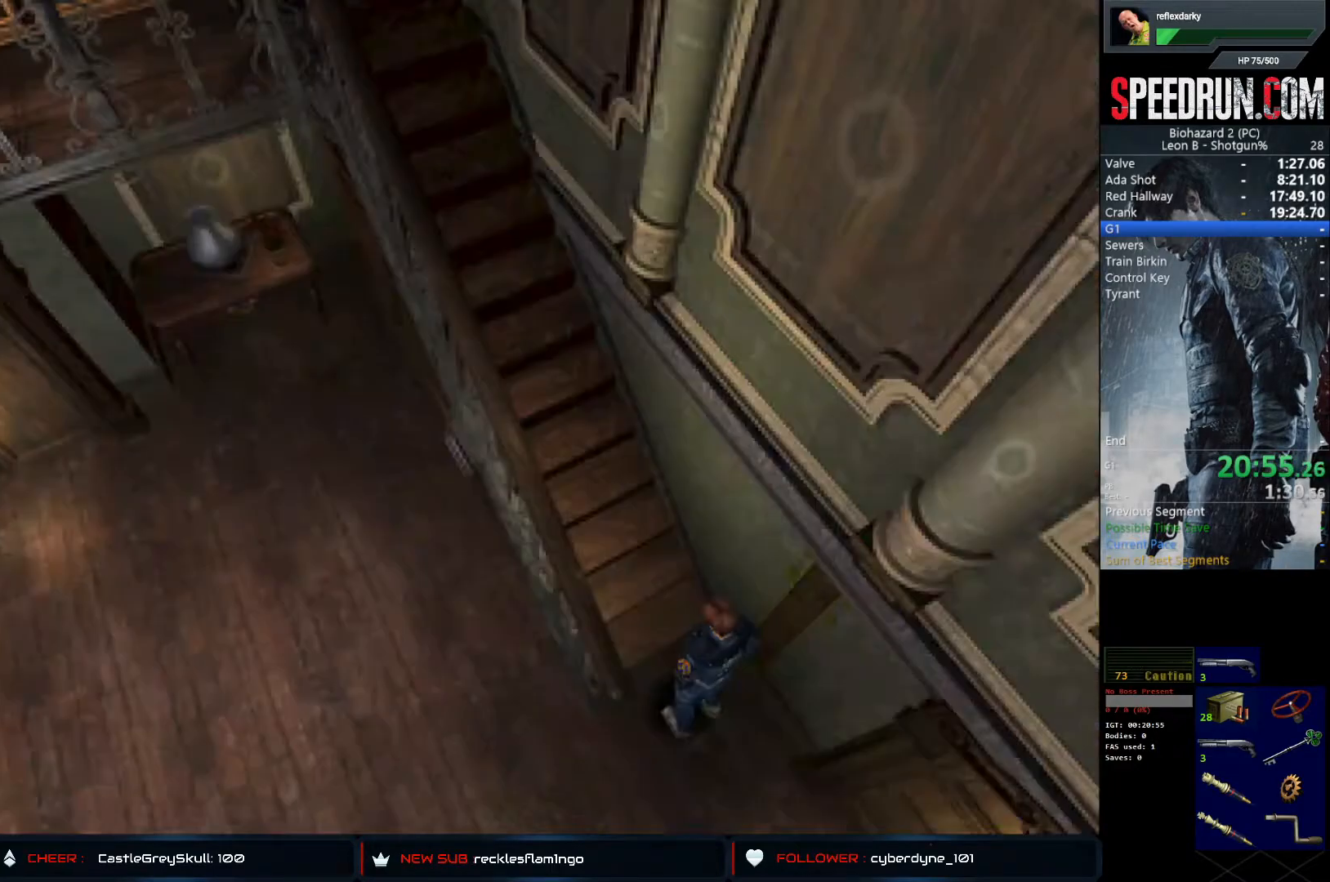
{"buttons": ["CROSS", "SQUARE"], "left_stick": "center", "right_stick": "center", "events": [[50, "CROSS", "down"], [183, "CROSS", "up"], [217, "CROSS", "down"], [367, "CROSS", "up"], [417, "DPAD_UP", "up"], [483, "CROSS", "down"]]}
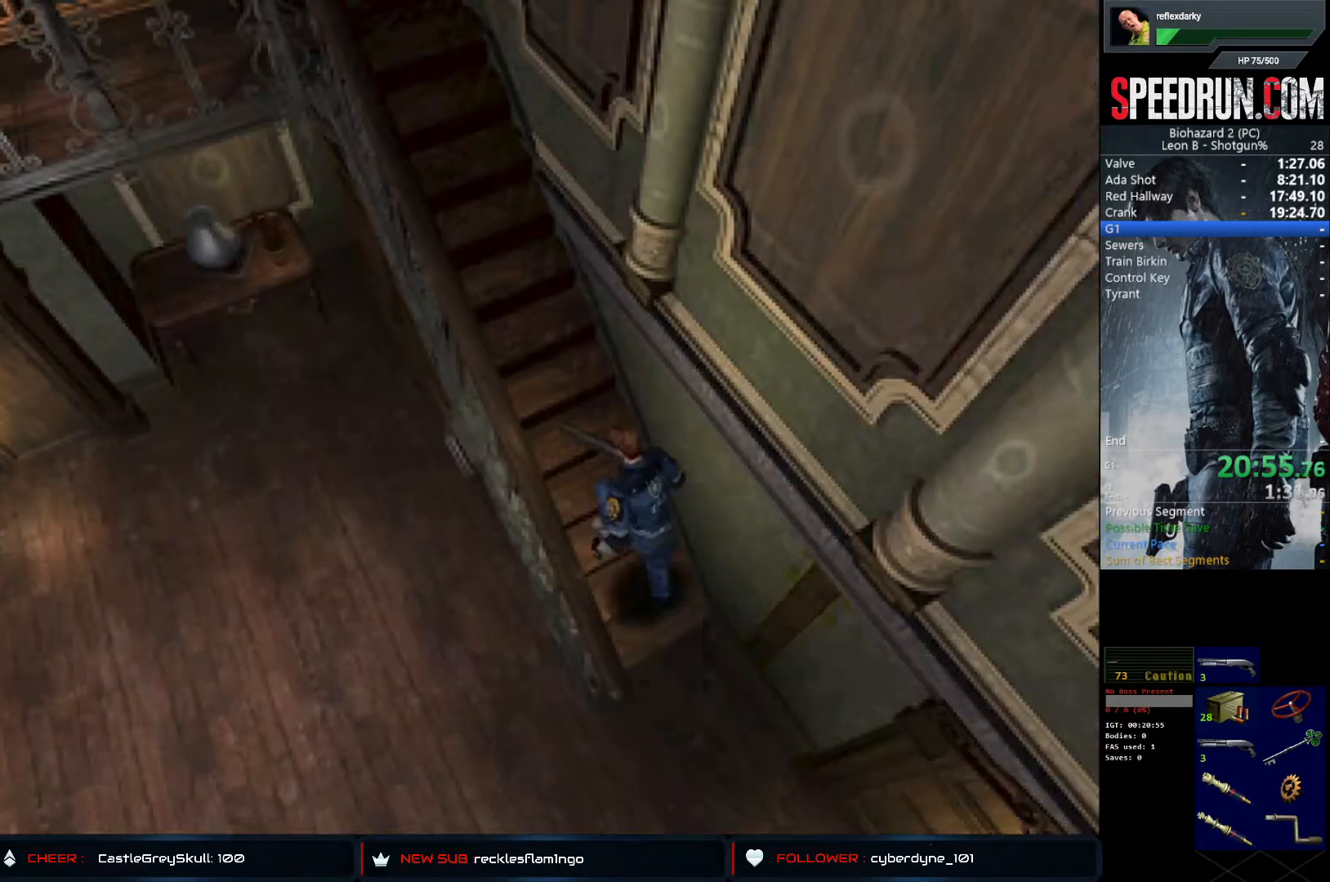
{"buttons": ["CROSS", "SQUARE", "DPAD_UP"], "left_stick": "center", "right_stick": "center", "events": [[33, "DPAD_UP", "down"], [83, "CROSS", "up"], [233, "CROSS", "down"], [383, "CROSS", "up"], [483, "CROSS", "down"]]}
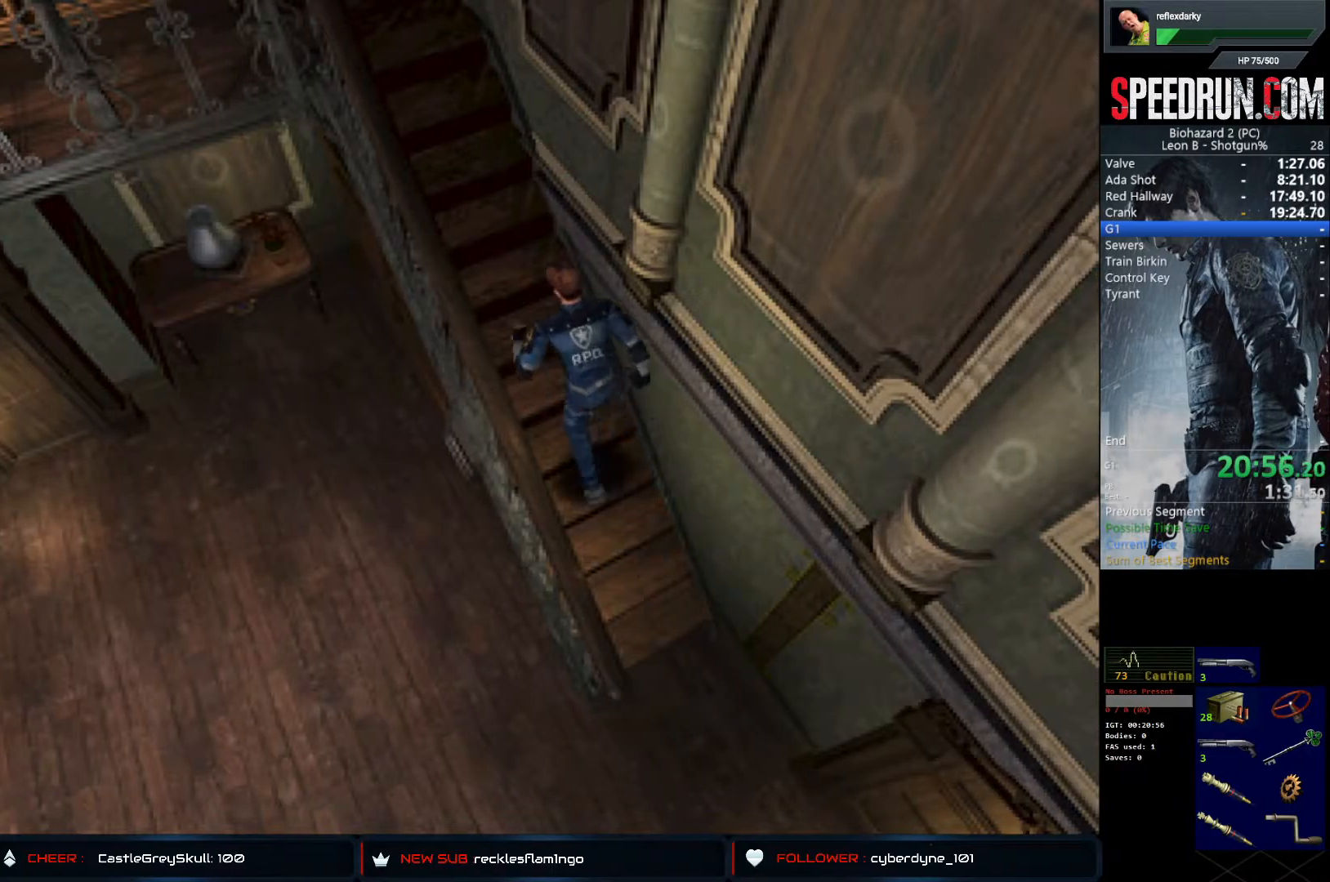
{"buttons": ["CROSS", "SQUARE", "DPAD_UP", "DPAD_LEFT"], "left_stick": "center", "right_stick": "center", "events": [[17, "DPAD_LEFT", "down"], [133, "CROSS", "up"], [233, "CROSS", "down"], [350, "CROSS", "up"], [483, "CROSS", "down"]]}
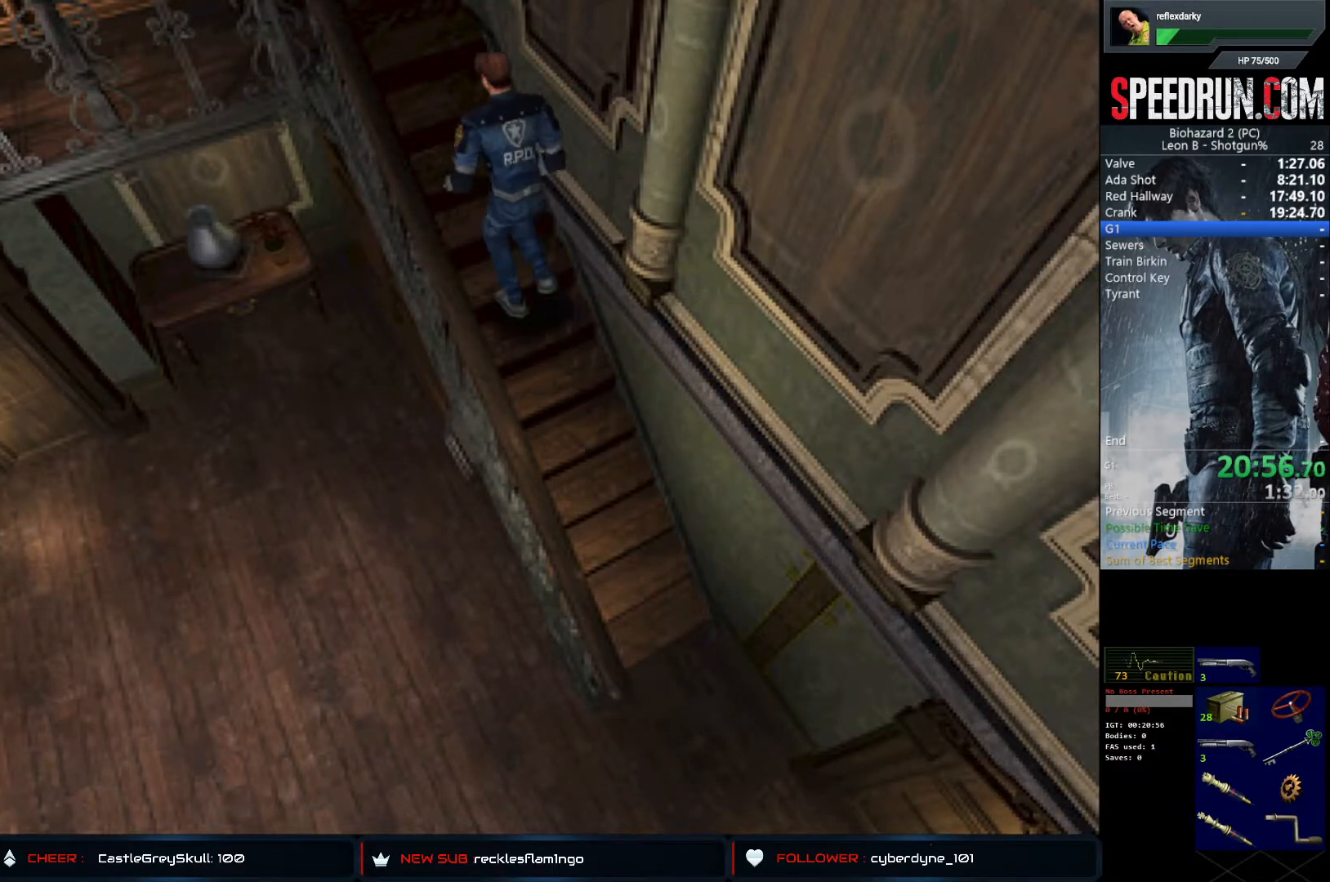
{"buttons": ["SQUARE", "DPAD_UP", "DPAD_LEFT"], "left_stick": "center", "right_stick": "center", "events": [[117, "CROSS", "up"], [267, "CROSS", "down"], [367, "CROSS", "up"]]}
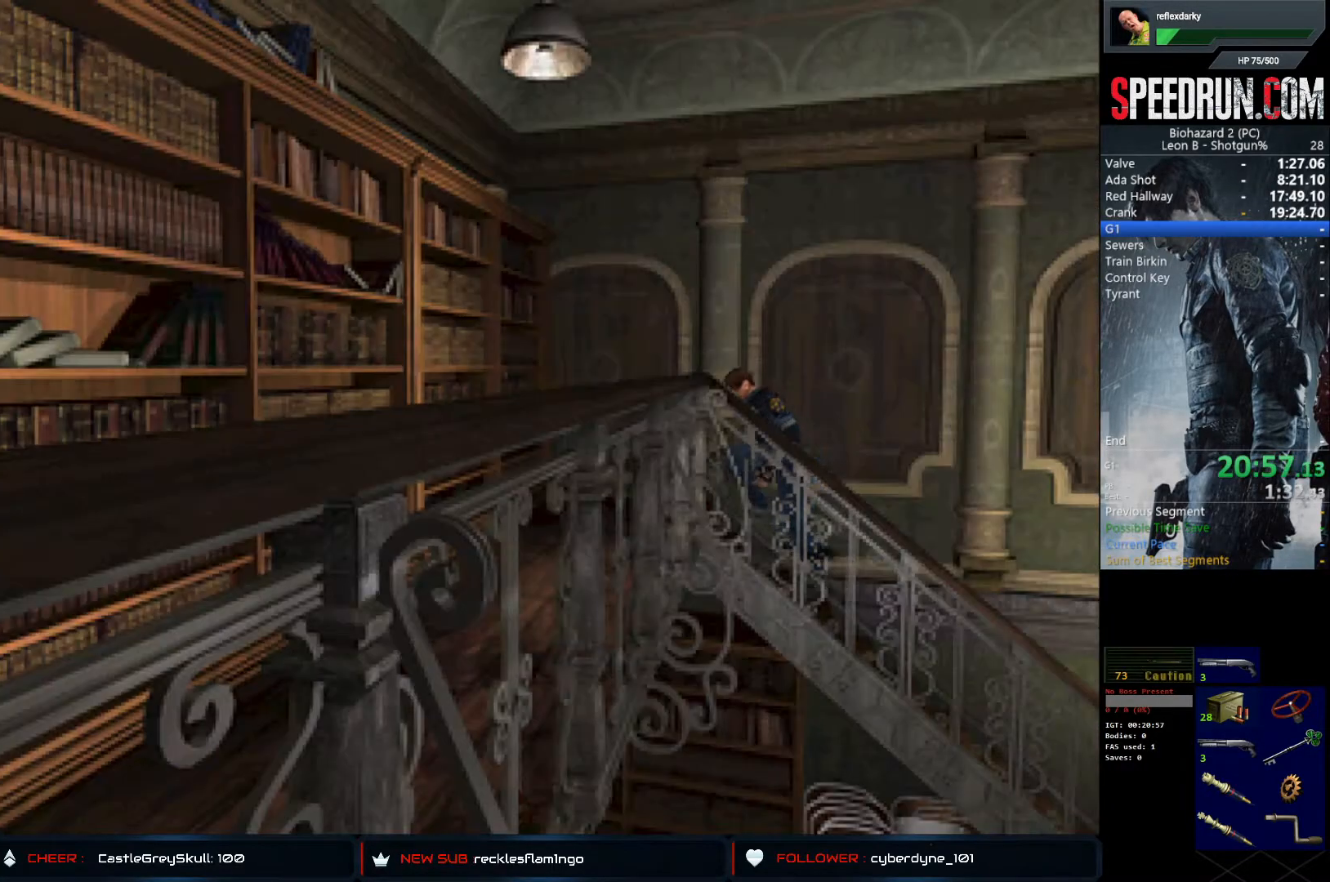
{"buttons": ["SQUARE", "DPAD_UP", "DPAD_LEFT"], "left_stick": "center", "right_stick": "center", "events": [[17, "CROSS", "down"], [117, "CROSS", "up"], [217, "CROSS", "down"], [367, "CROSS", "up"]]}
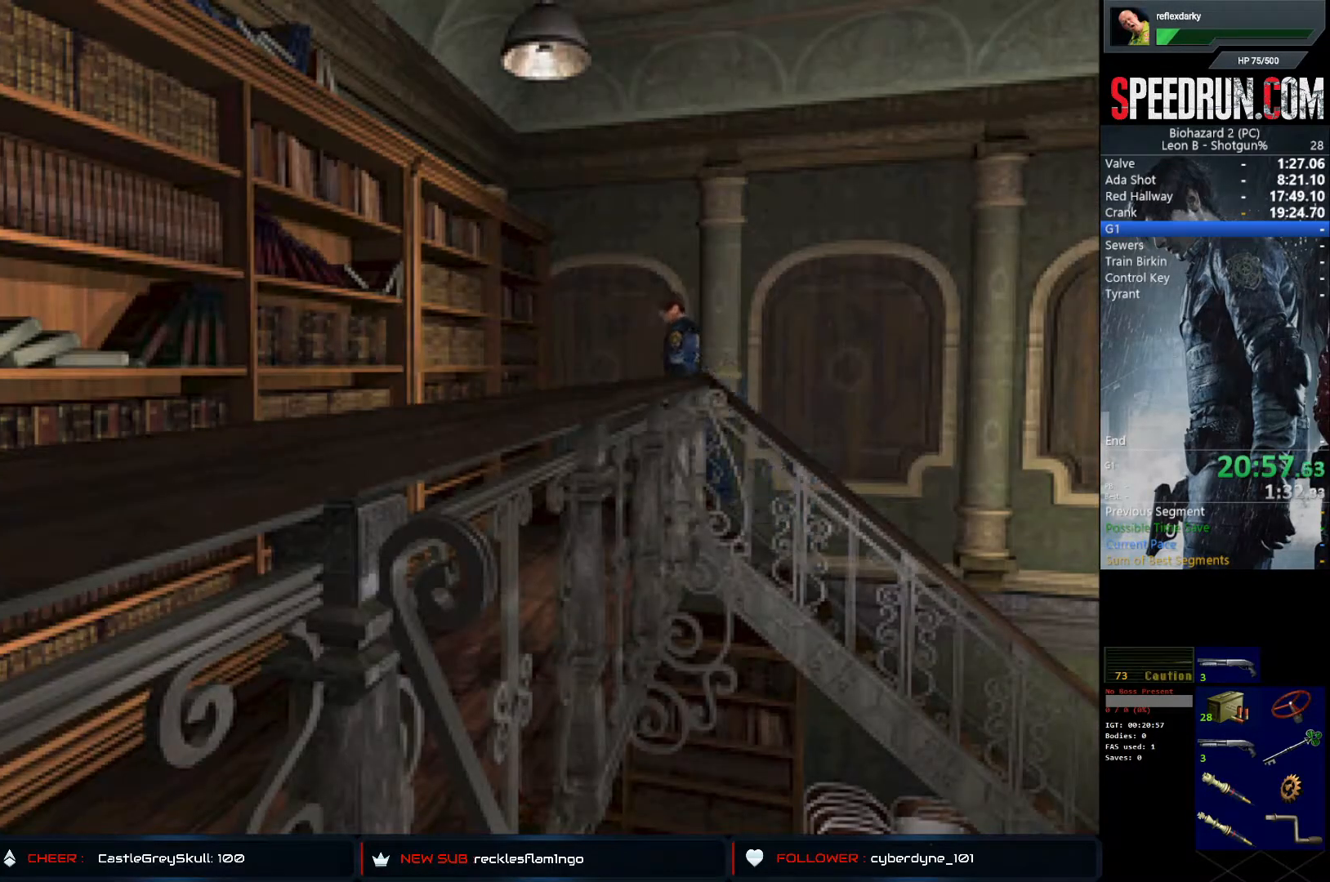
{"buttons": ["SQUARE", "DPAD_UP", "DPAD_LEFT"], "left_stick": "center", "right_stick": "center", "events": [[17, "CROSS", "down"], [67, "CROSS", "up"]]}
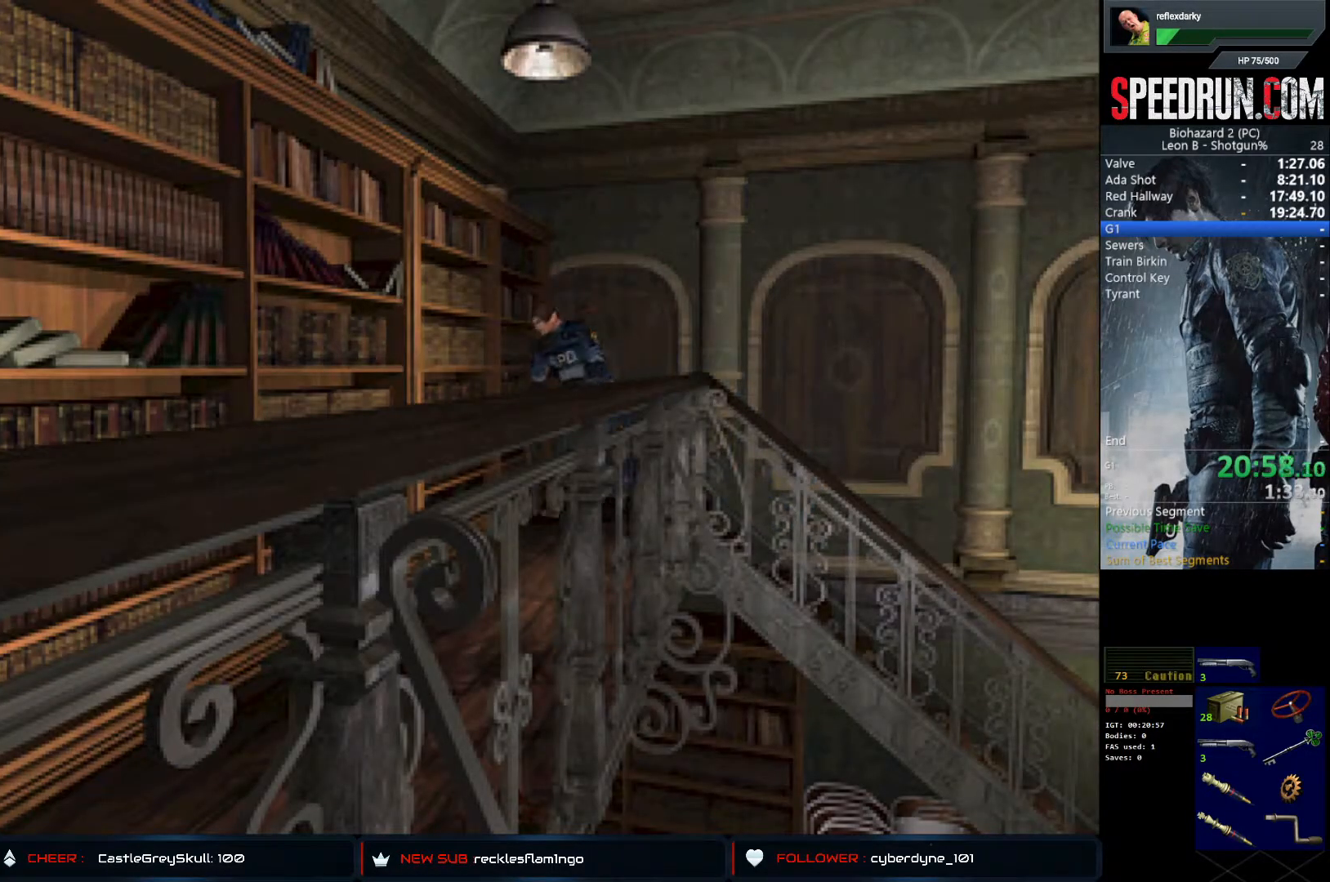
{"buttons": ["SQUARE", "DPAD_UP"], "left_stick": "center", "right_stick": "center", "events": [[300, "DPAD_LEFT", "up"]]}
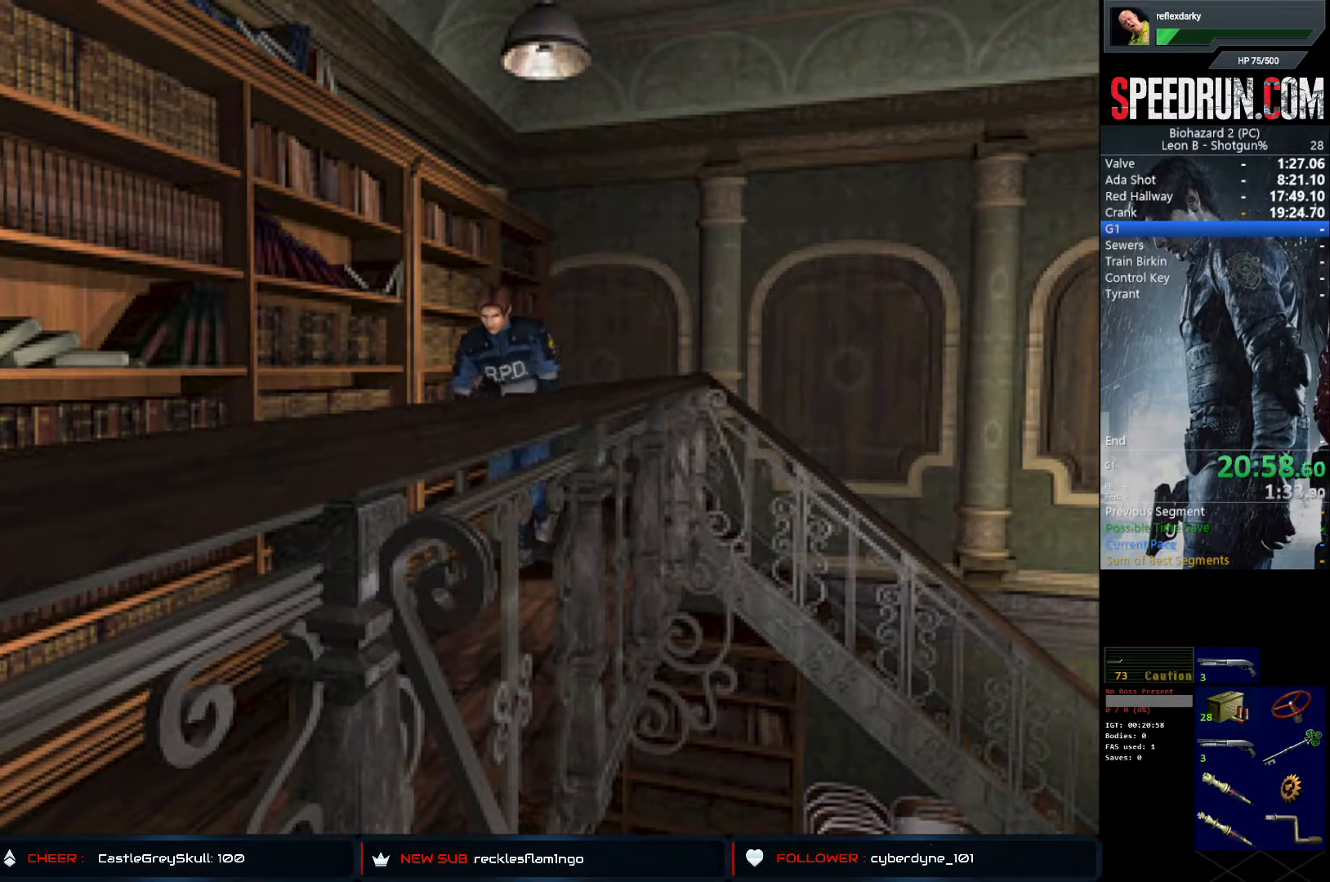
{"buttons": ["CROSS", "SQUARE", "DPAD_UP", "DPAD_RIGHT"], "left_stick": "center", "right_stick": "center", "events": [[100, "CROSS", "down"], [200, "CROSS", "up"], [300, "CROSS", "down"], [400, "CROSS", "up"], [483, "CROSS", "down"], [500, "DPAD_RIGHT", "down"]]}
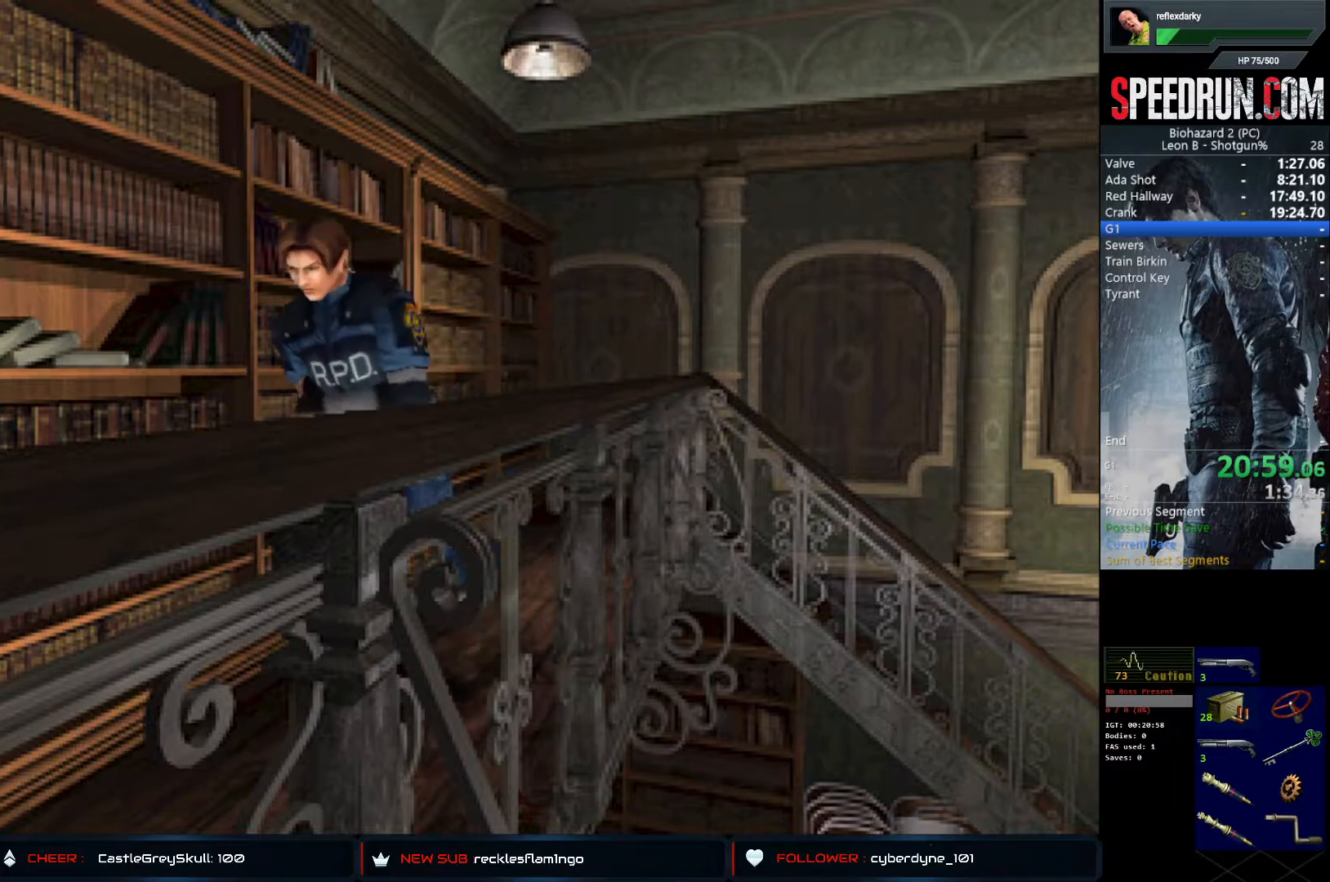
{"buttons": ["SQUARE", "DPAD_UP"], "left_stick": "center", "right_stick": "center", "events": [[17, "DPAD_RIGHT", "up"], [67, "CROSS", "up"], [183, "CROSS", "down"], [283, "CROSS", "up"], [350, "CROSS", "down"], [467, "CROSS", "up"]]}
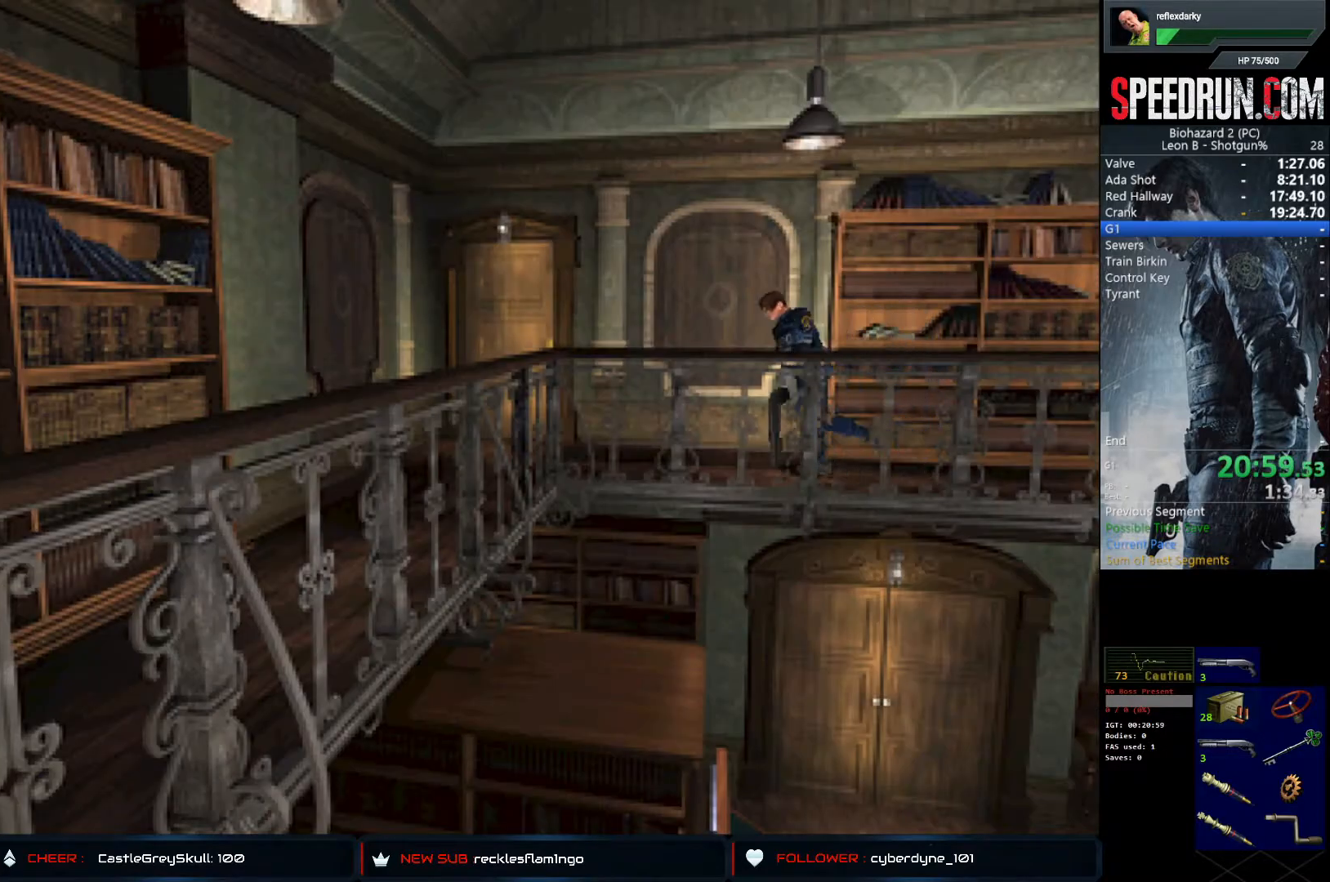
{"buttons": ["CROSS", "SQUARE", "DPAD_UP"], "left_stick": "center", "right_stick": "center", "events": [[33, "CROSS", "down"], [150, "CROSS", "up"], [217, "DPAD_RIGHT", "down"], [233, "CROSS", "down"], [300, "DPAD_RIGHT", "up"], [333, "CROSS", "up"], [433, "CROSS", "down"]]}
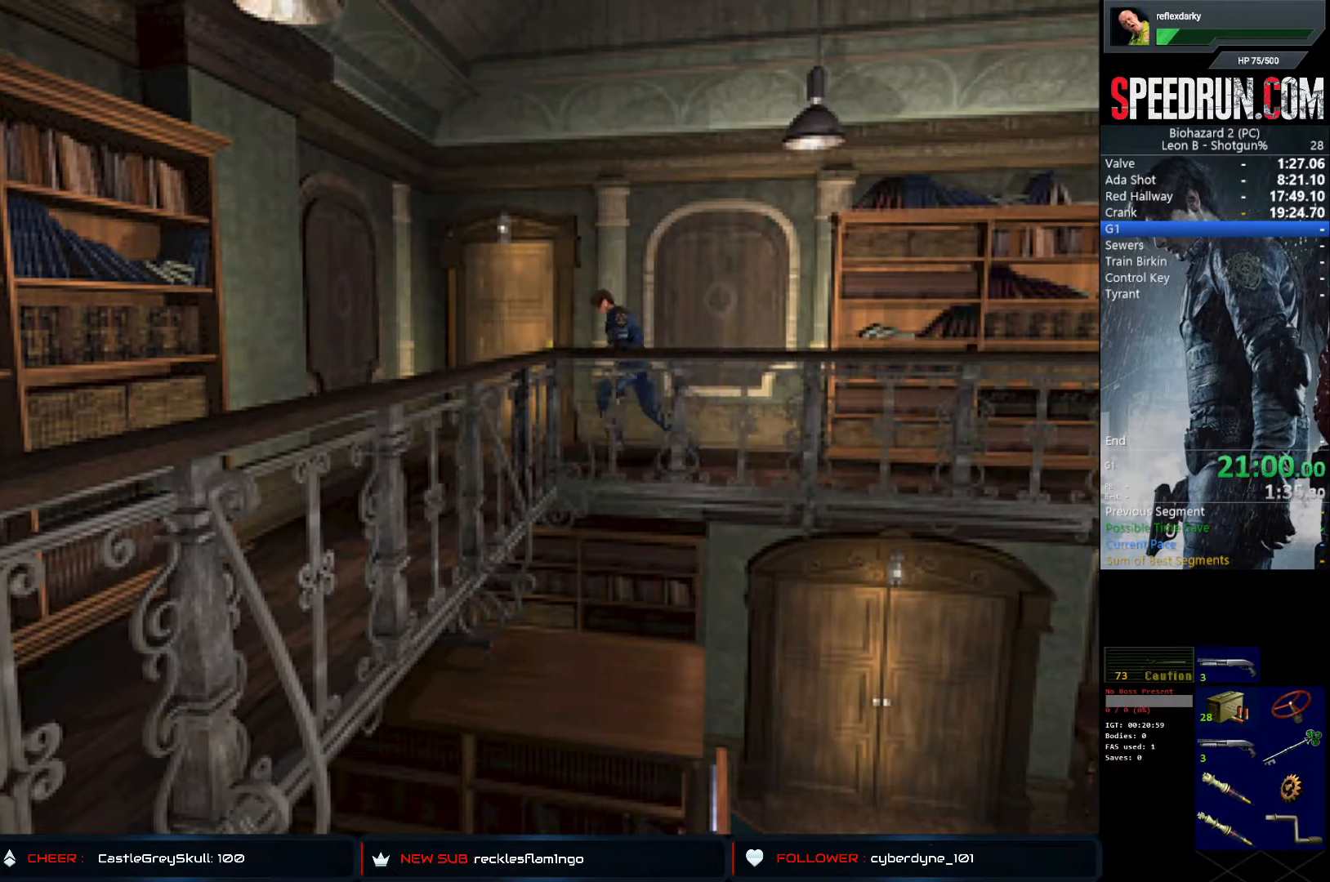
{"buttons": ["CROSS", "SQUARE", "DPAD_UP", "DPAD_RIGHT"], "left_stick": "center", "right_stick": "center", "events": [[33, "CROSS", "up"], [33, "DPAD_RIGHT", "down"], [100, "CROSS", "down"], [100, "DPAD_RIGHT", "up"], [183, "CROSS", "up"], [250, "DPAD_RIGHT", "down"], [267, "CROSS", "down"], [367, "CROSS", "up"], [433, "CROSS", "down"]]}
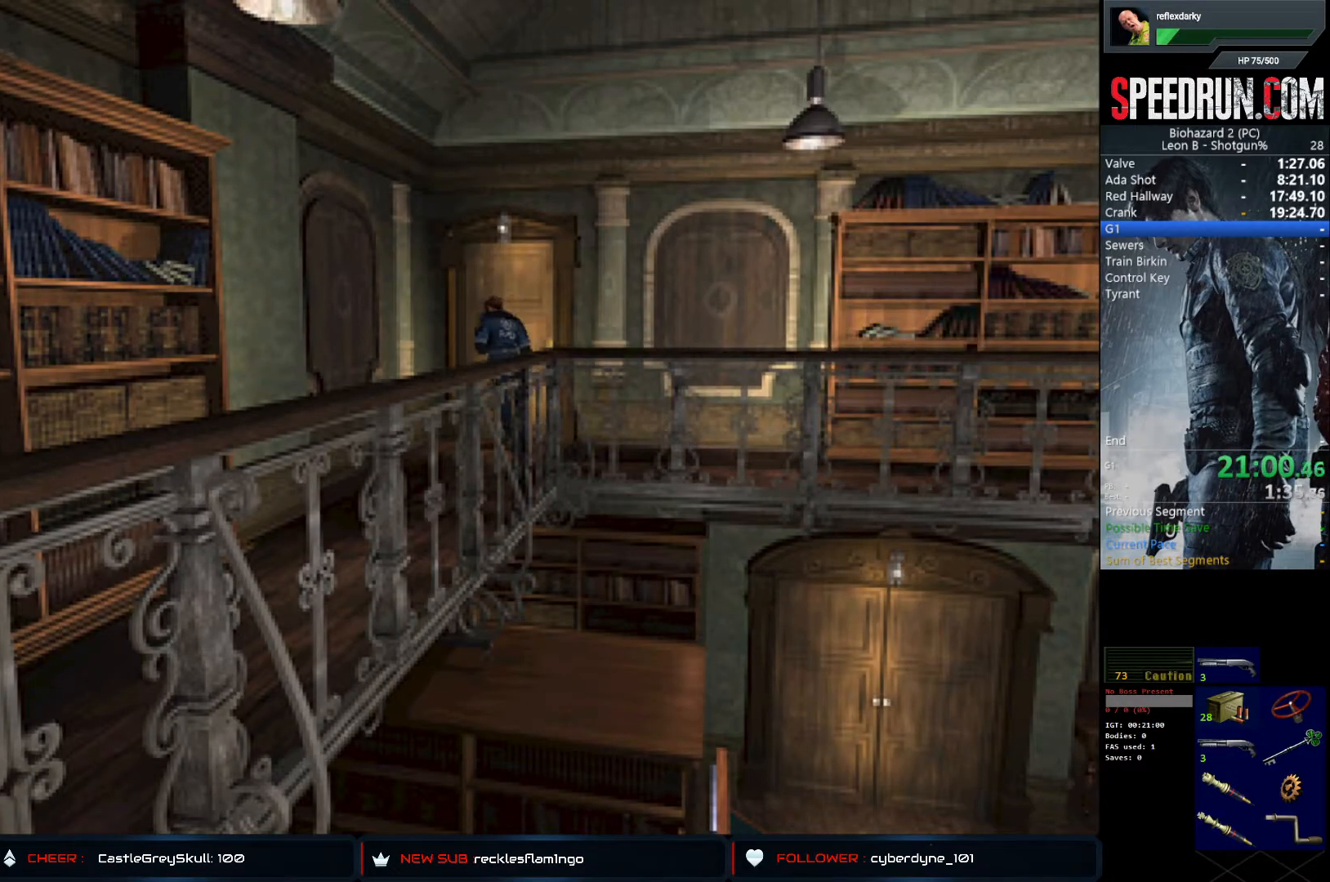
{"buttons": ["SQUARE", "DPAD_UP", "DPAD_RIGHT"], "left_stick": "center", "right_stick": "center", "events": [[50, "CROSS", "up"], [117, "CROSS", "down"], [467, "CROSS", "up"]]}